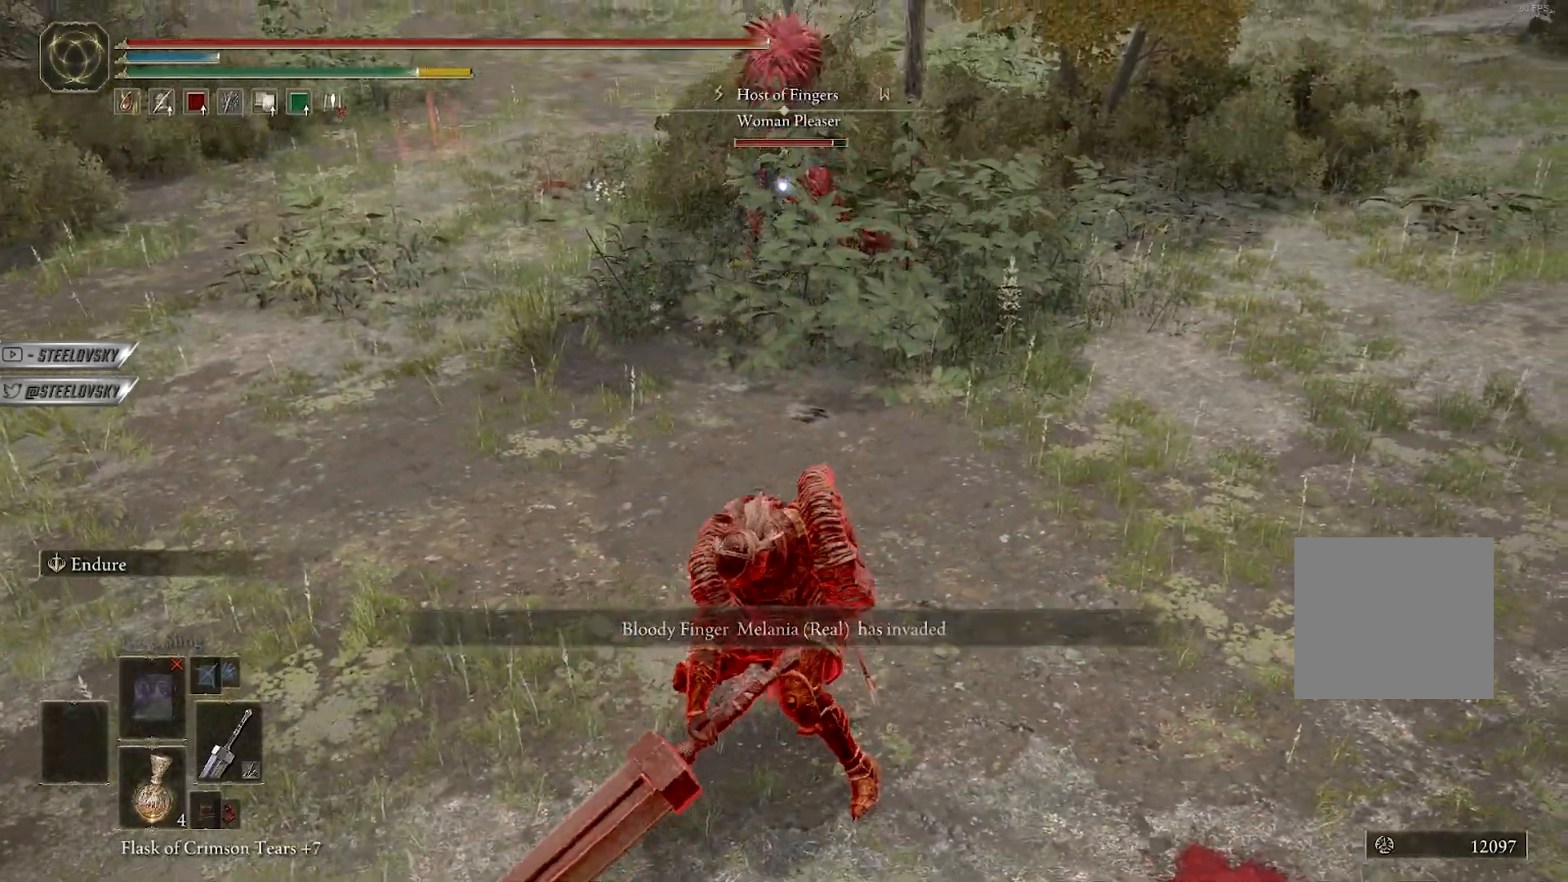
Gameplay with a controller (Xbox layout); each line is a JSON object with the inputs held at the frame after it. "events" lists button and stick changes between this image and that frame as [ms after this image, input, new state], when the widget could be followed in between.
{"buttons": ["B"], "left_stick": "down", "right_stick": "center", "events": [[33, "R3", "up"], [133, "left_stick", "down"], [267, "B", "down"]]}
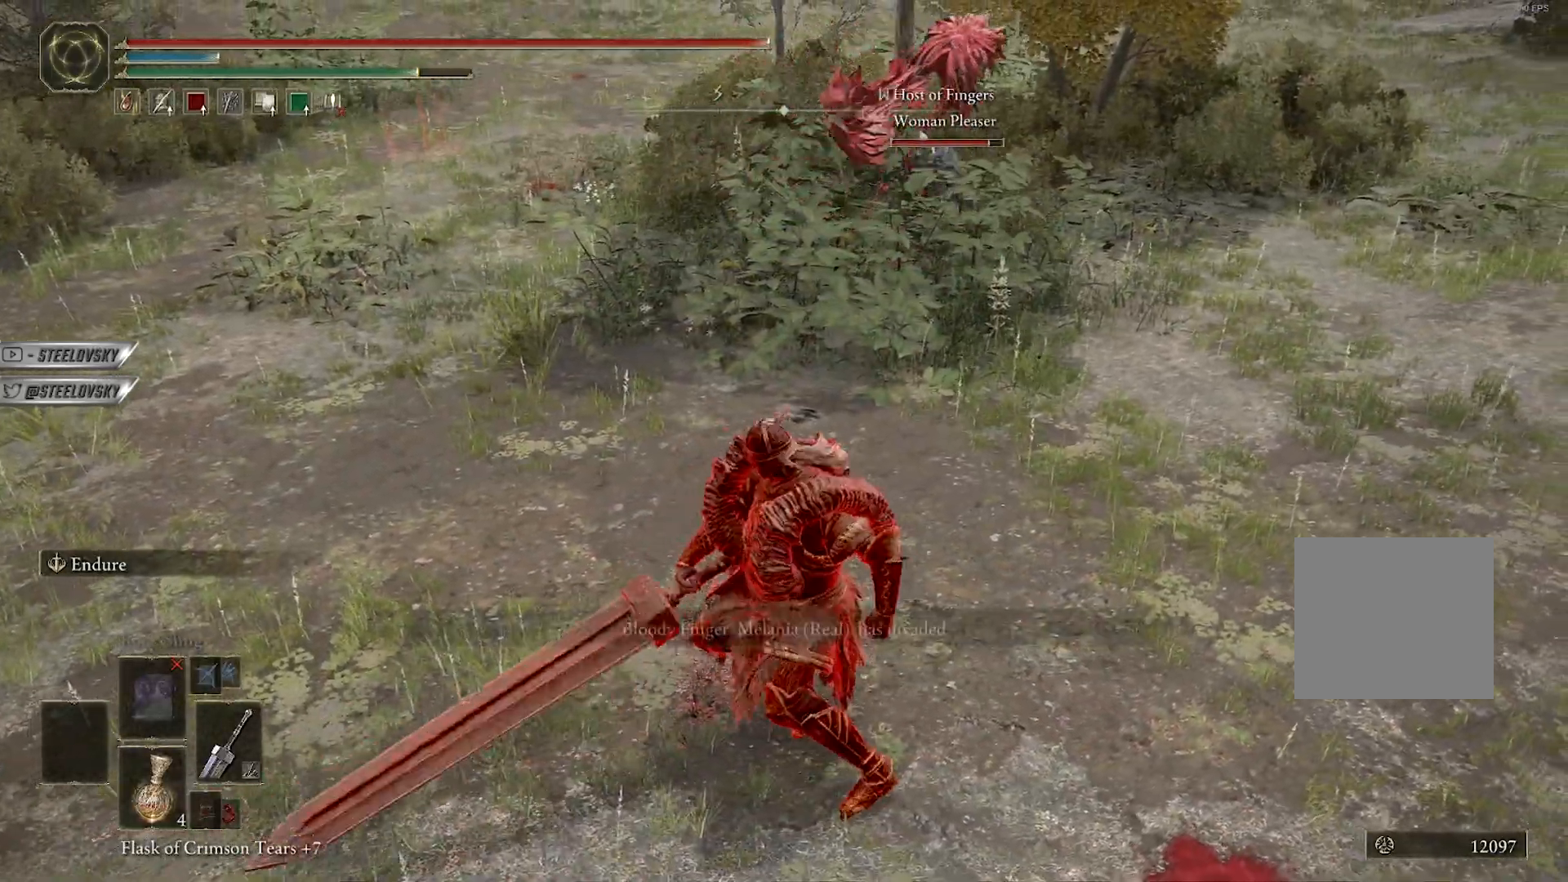
{"buttons": ["B"], "left_stick": "down", "right_stick": "center", "events": [[83, "right_stick", "up-right"], [233, "right_stick", "center"]]}
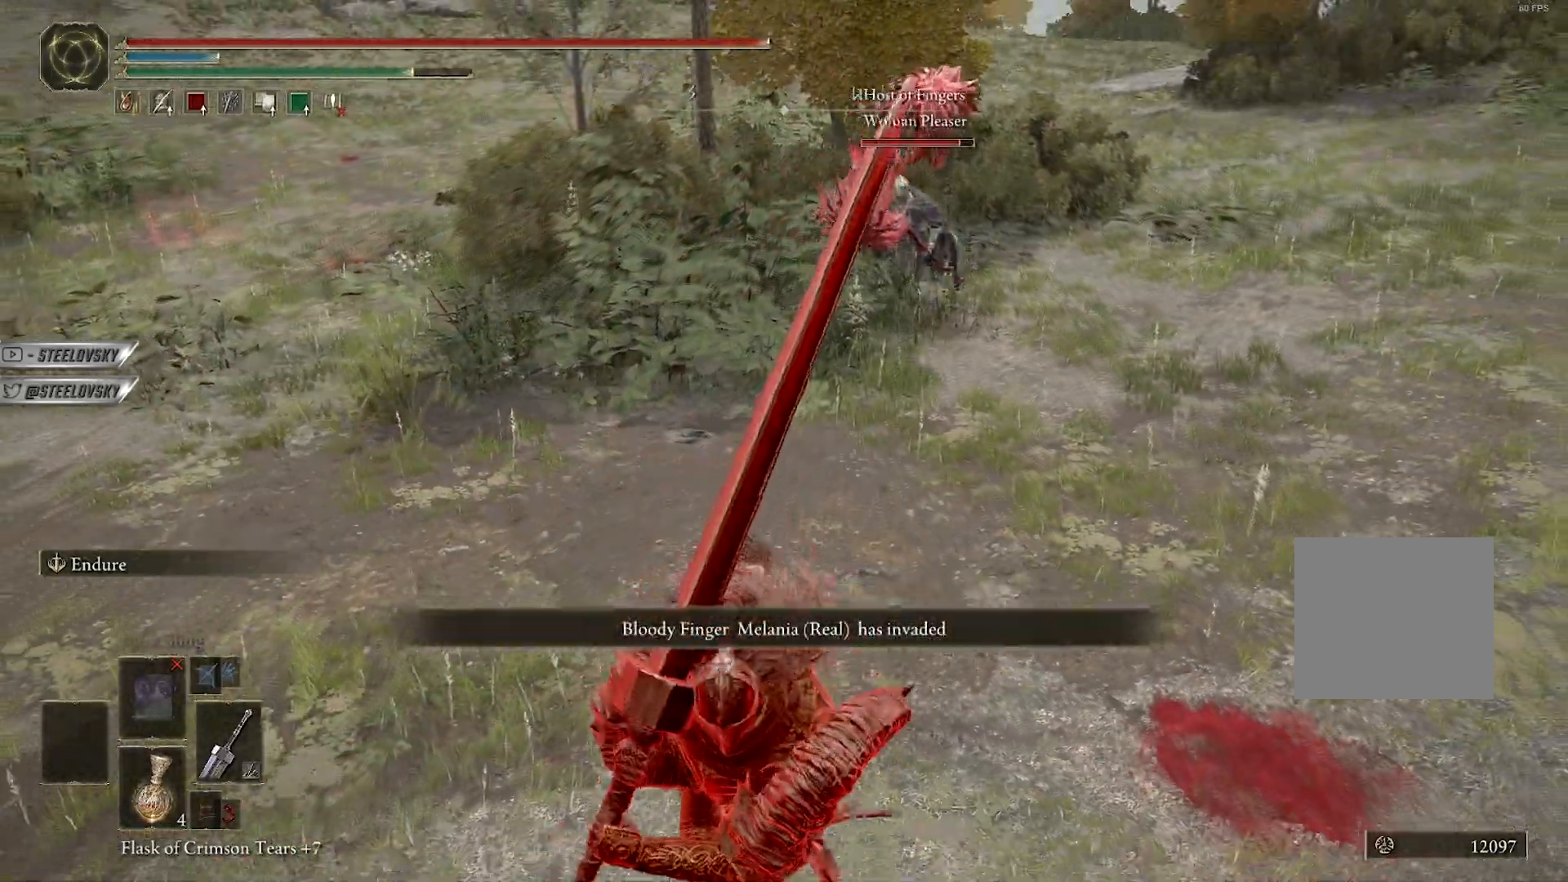
{"buttons": ["L3"], "left_stick": "up-left", "right_stick": "center", "events": [[350, "B", "up"], [383, "left_stick", "left"], [433, "L3", "down"], [467, "left_stick", "up-left"]]}
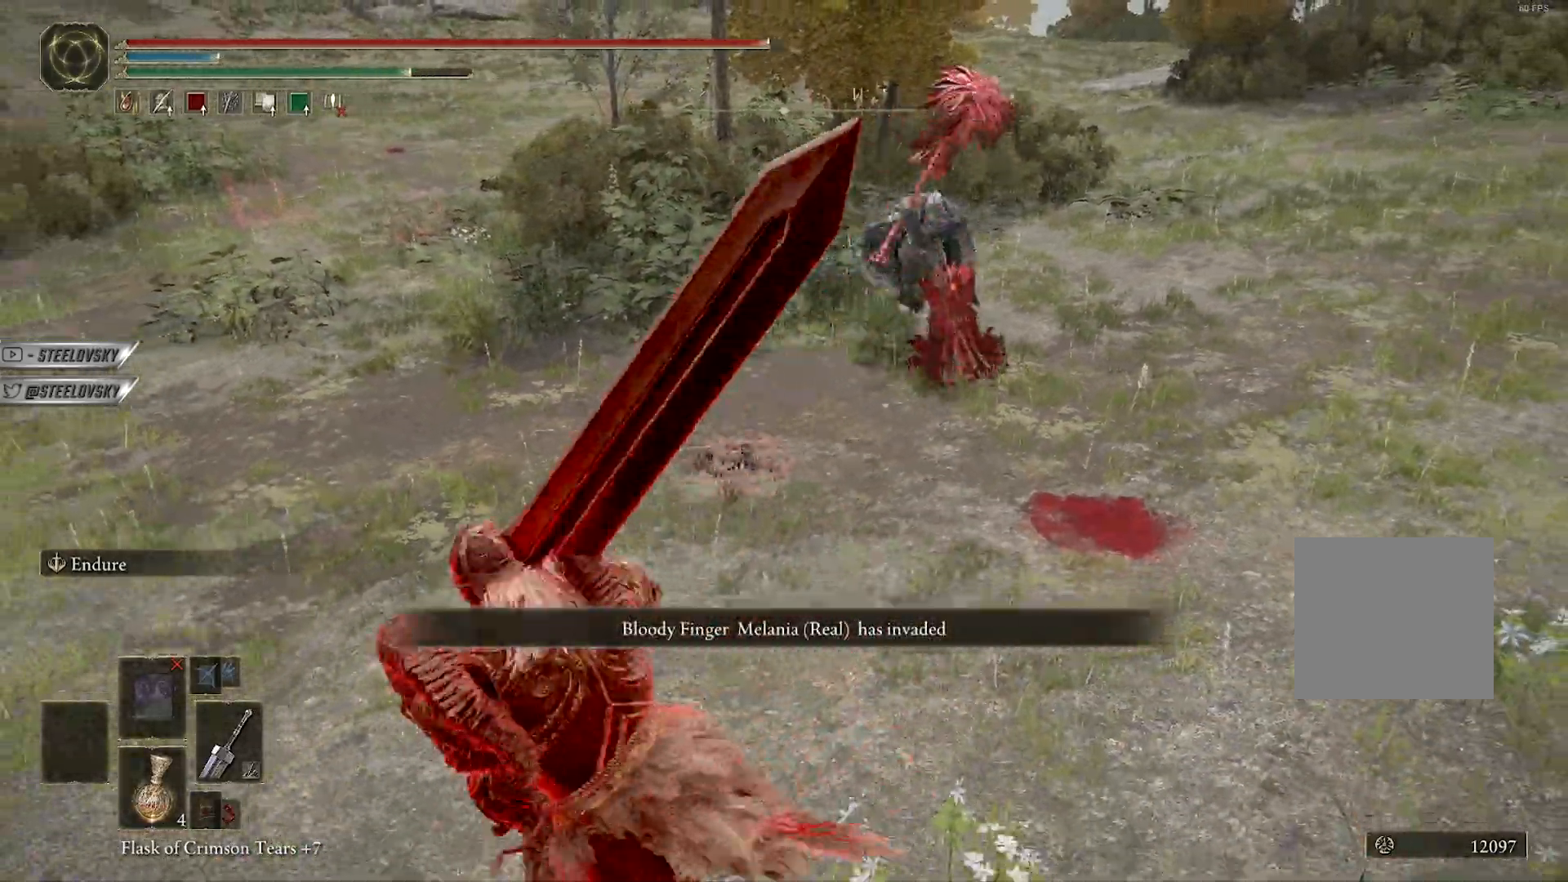
{"buttons": [], "left_stick": "left", "right_stick": "center", "events": [[133, "L3", "up"], [200, "left_stick", "left"]]}
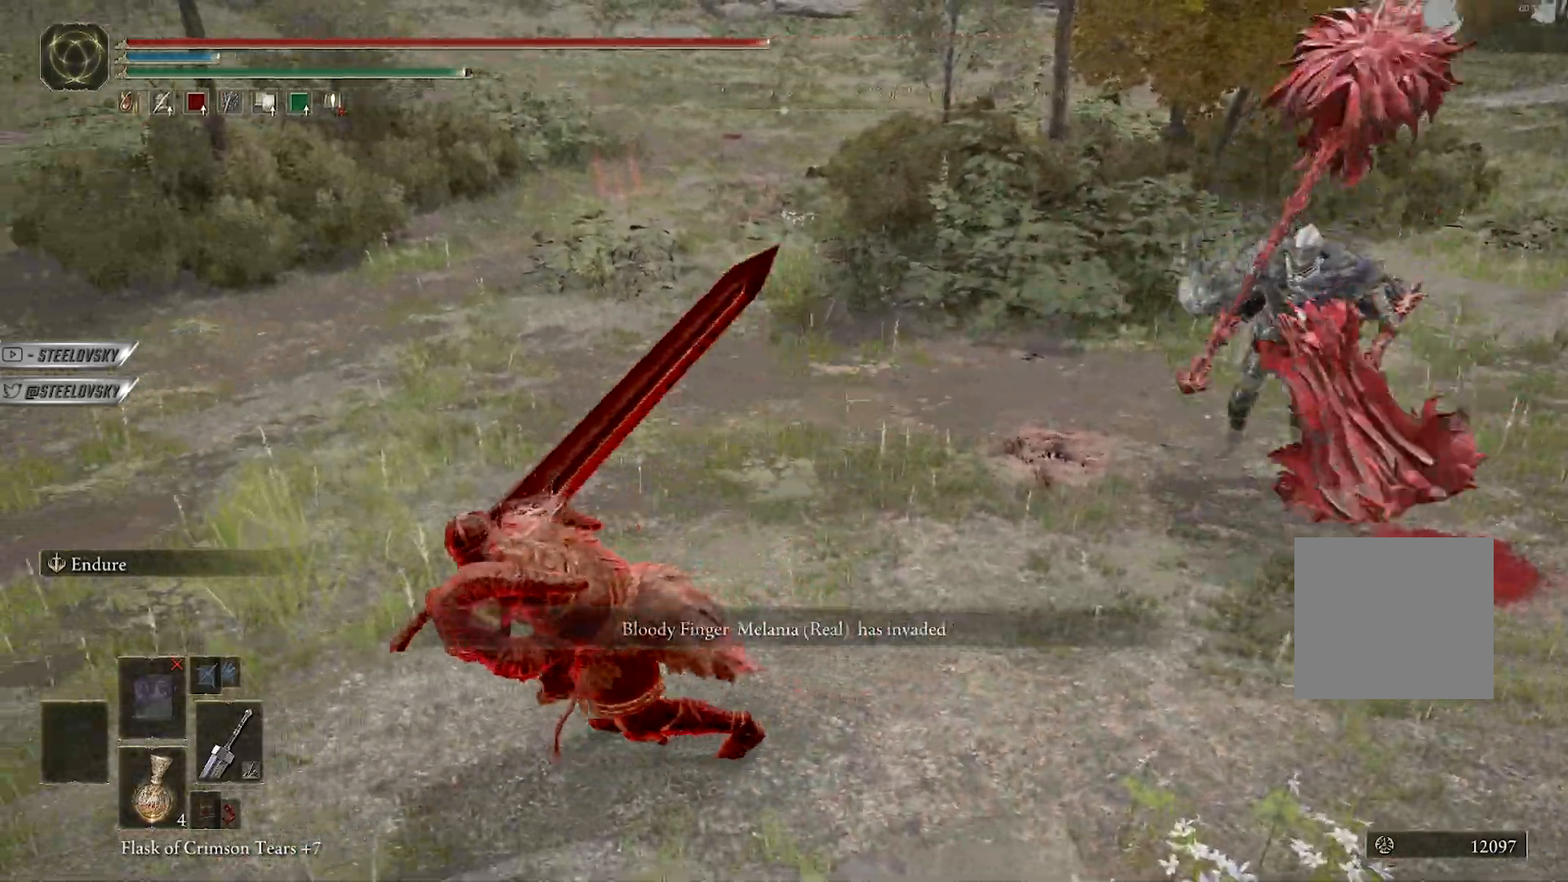
{"buttons": [], "left_stick": "up", "right_stick": "center", "events": [[33, "left_stick", "up"], [100, "R1", "down"], [117, "R3", "down"], [150, "left_stick", "right"], [167, "R1", "up"], [183, "R3", "up"], [183, "right_stick", "down-left"], [233, "right_stick", "center"], [333, "left_stick", "up-right"], [433, "left_stick", "up"]]}
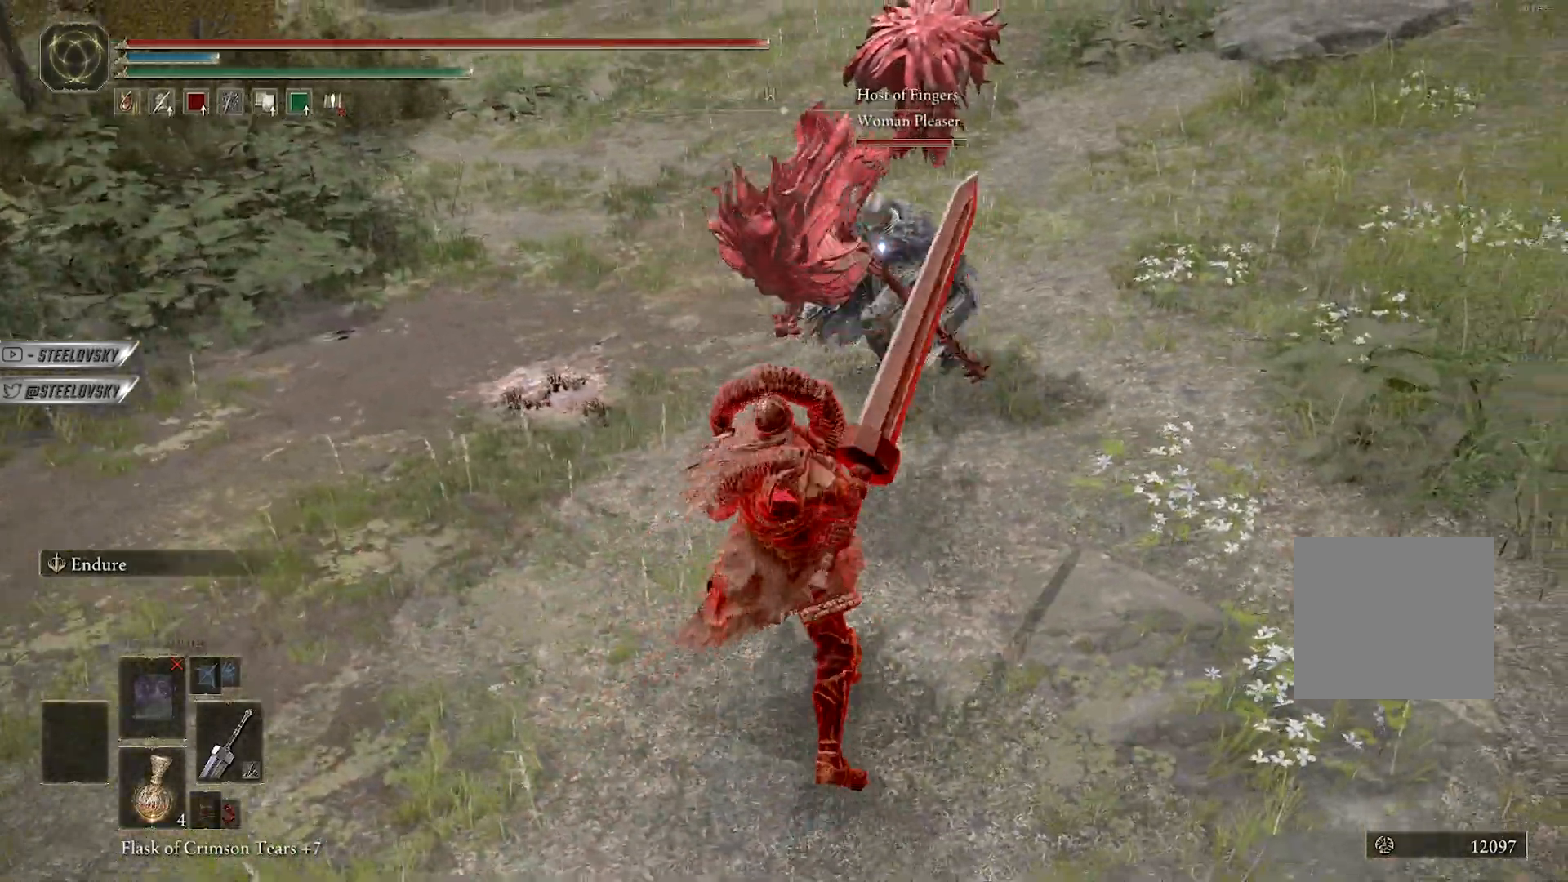
{"buttons": ["B", "L1"], "left_stick": "up", "right_stick": "right", "events": [[267, "left_stick", "up-right"], [350, "R3", "down"], [383, "L1", "down"], [433, "B", "down"], [433, "R3", "up"], [433, "right_stick", "right"], [483, "left_stick", "up"]]}
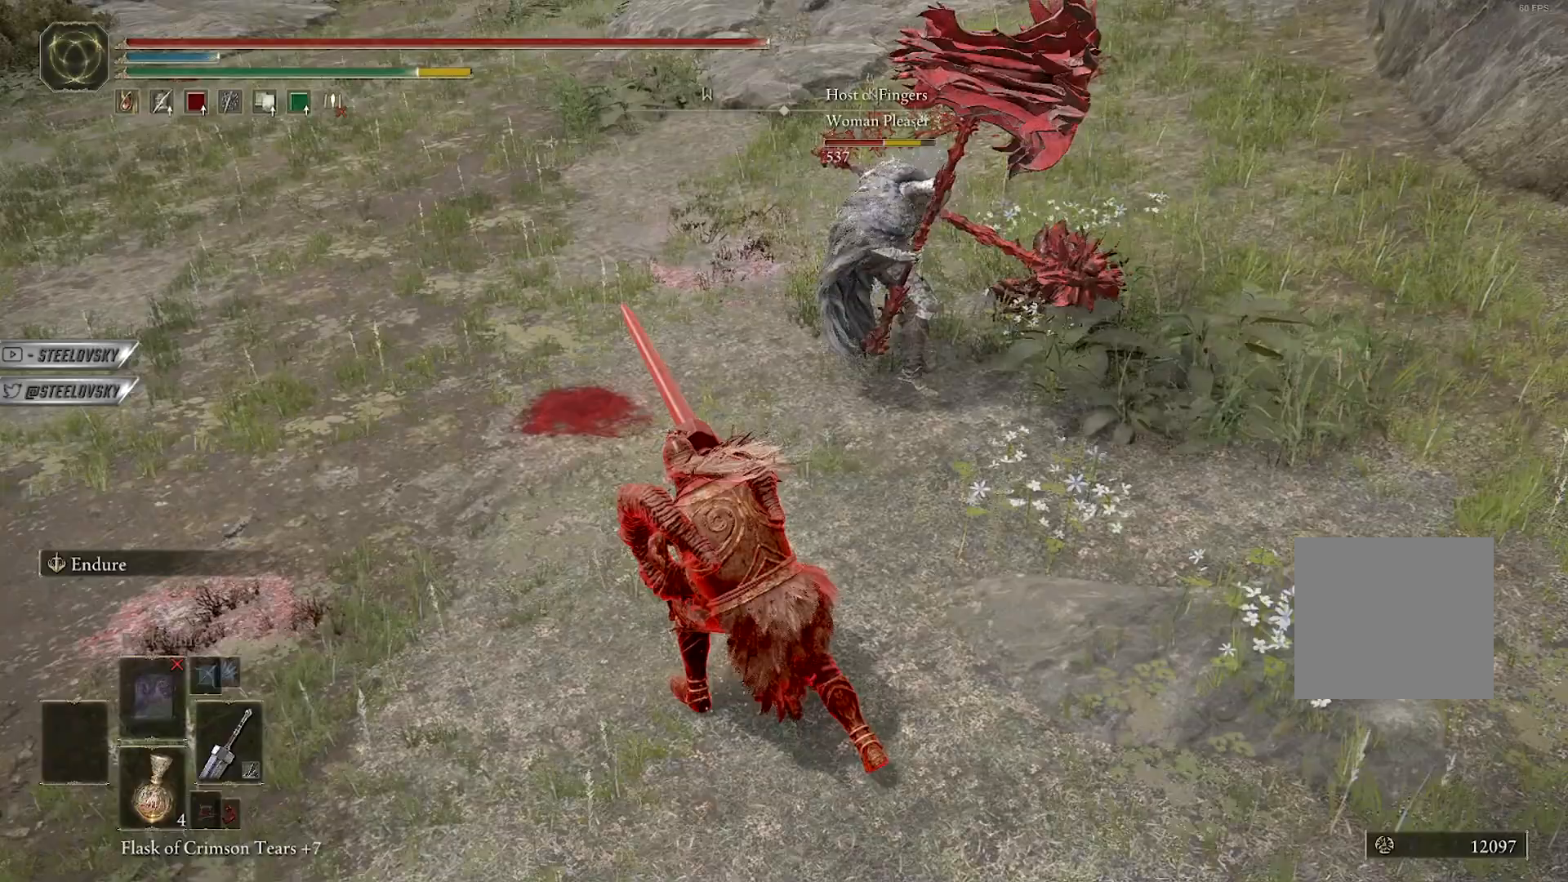
{"buttons": ["B"], "left_stick": "up", "right_stick": "center", "events": [[17, "right_stick", "center"], [233, "left_stick", "up-right"], [467, "L1", "up"], [467, "left_stick", "up"]]}
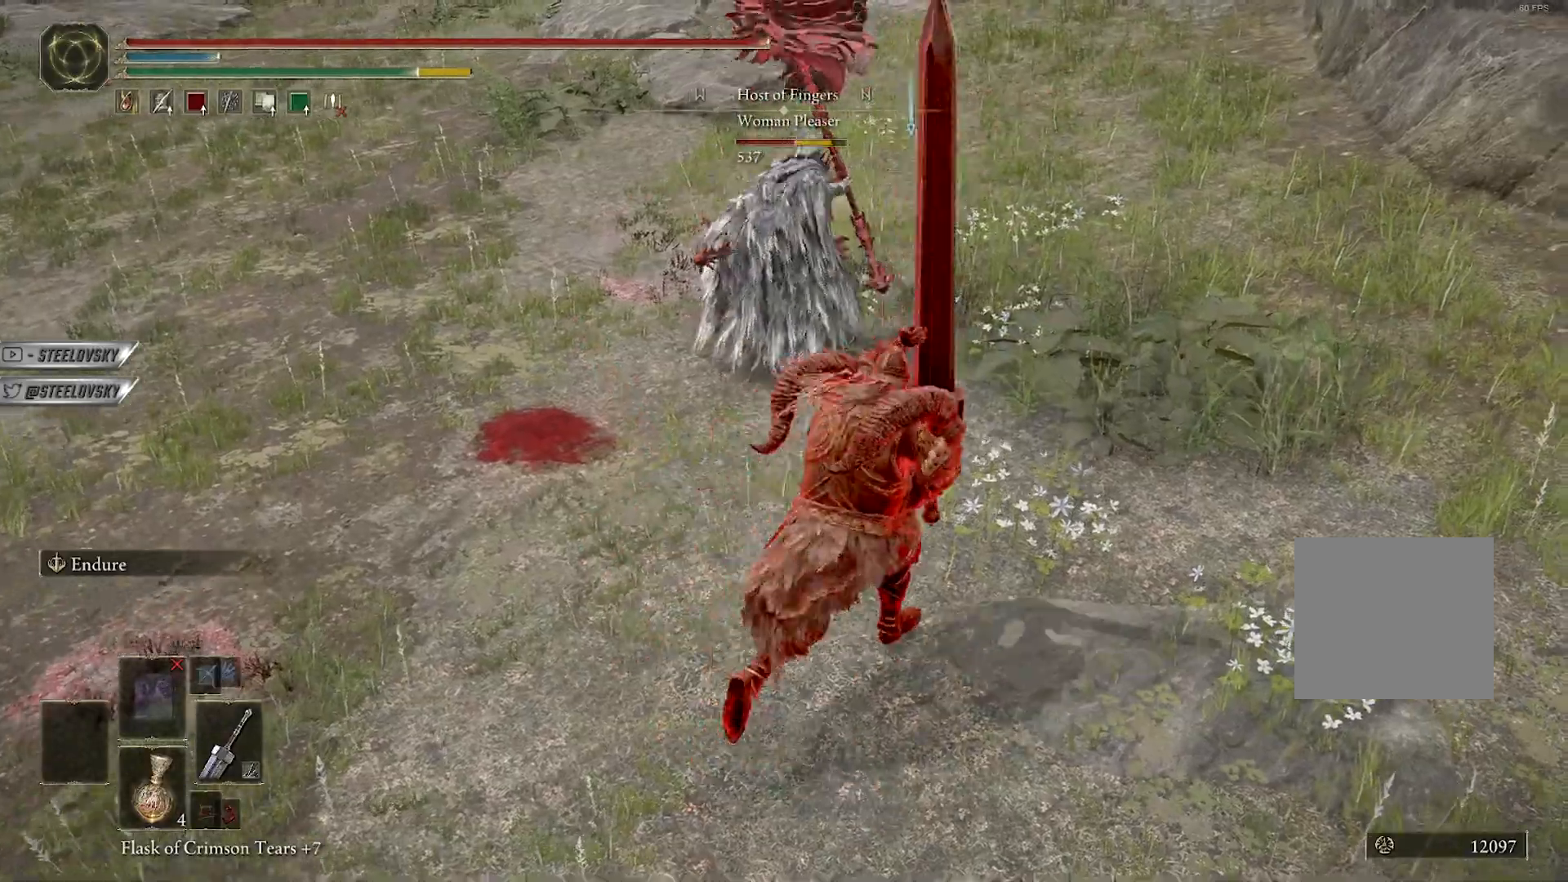
{"buttons": [], "left_stick": "up", "right_stick": "center", "events": [[33, "left_stick", "up-left"], [67, "B", "up"], [200, "left_stick", "up"], [333, "L3", "down"], [467, "L3", "up"]]}
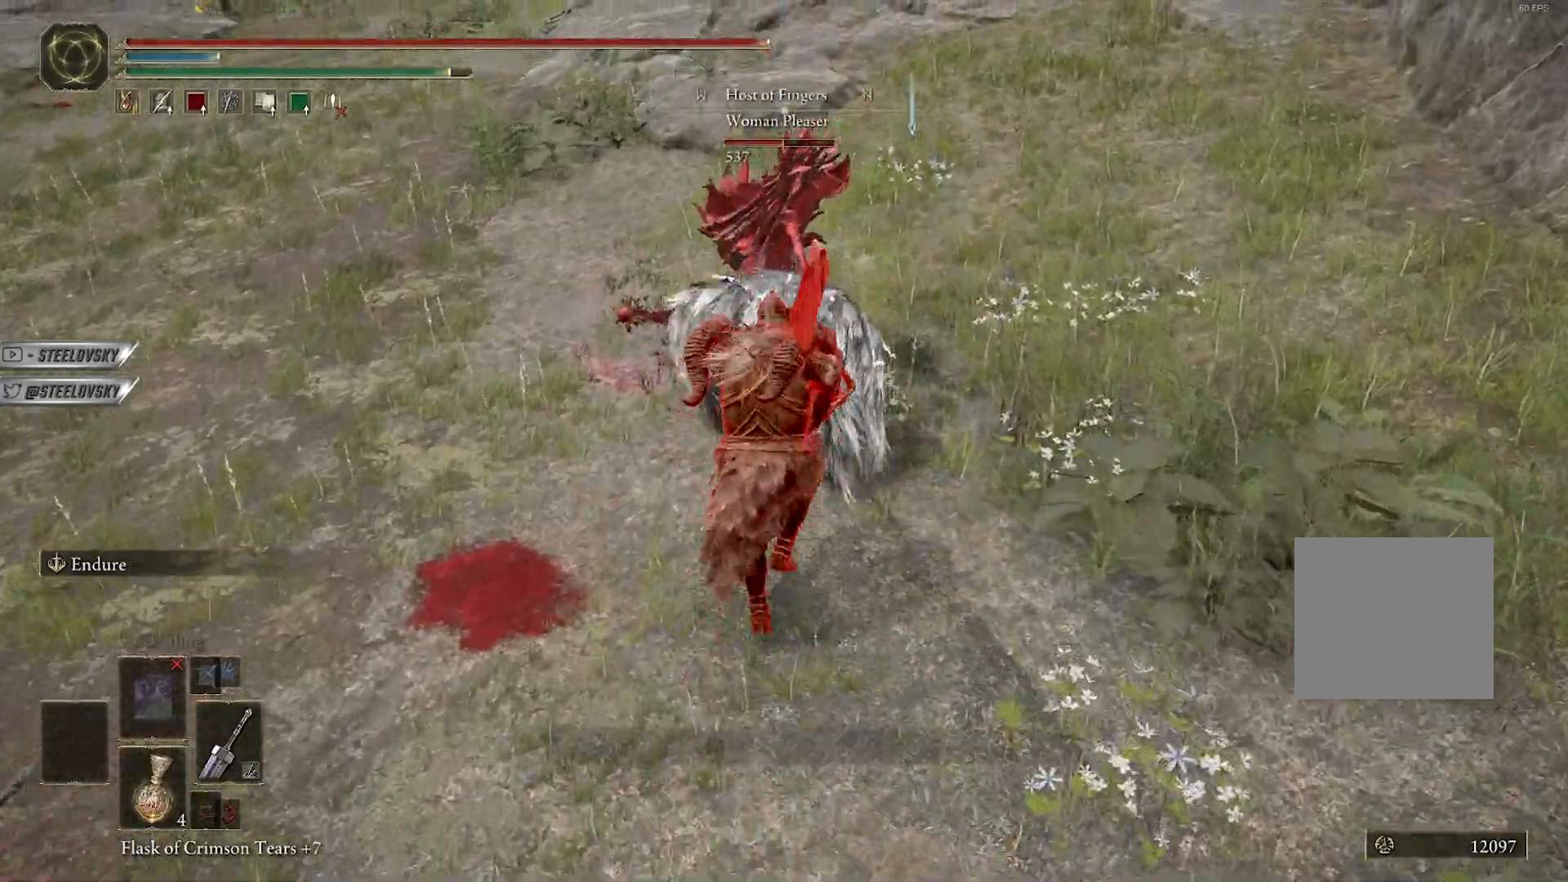
{"buttons": [], "left_stick": "up", "right_stick": "center", "events": [[33, "R1", "down"], [33, "R3", "down"], [117, "R1", "up"], [133, "R3", "up"]]}
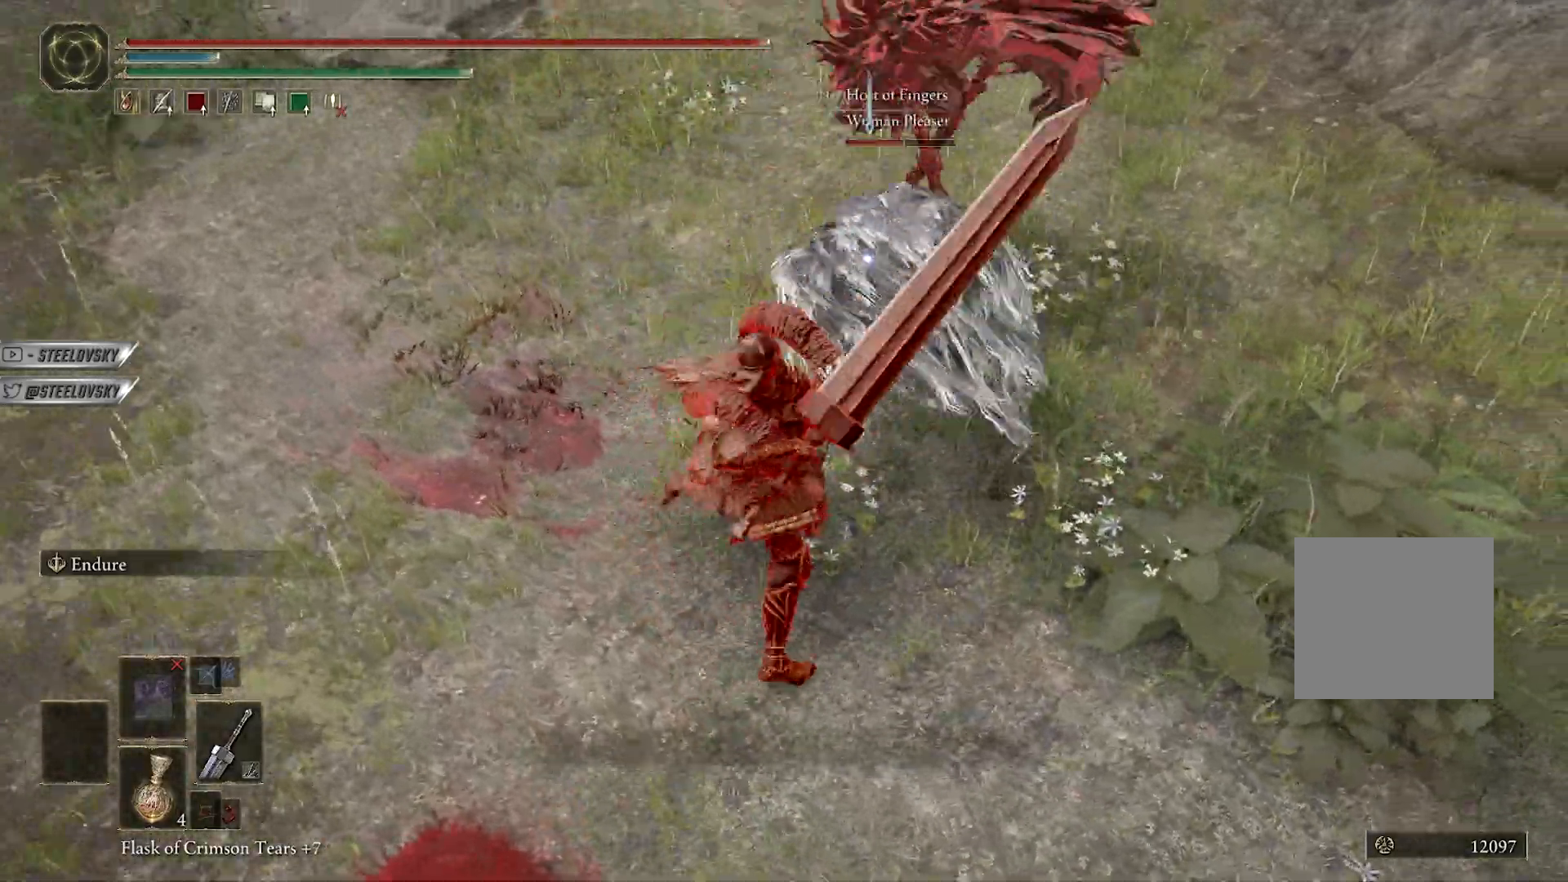
{"buttons": ["L1"], "left_stick": "down", "right_stick": "center", "events": [[217, "left_stick", "up-right"], [367, "L1", "down"], [467, "left_stick", "down"]]}
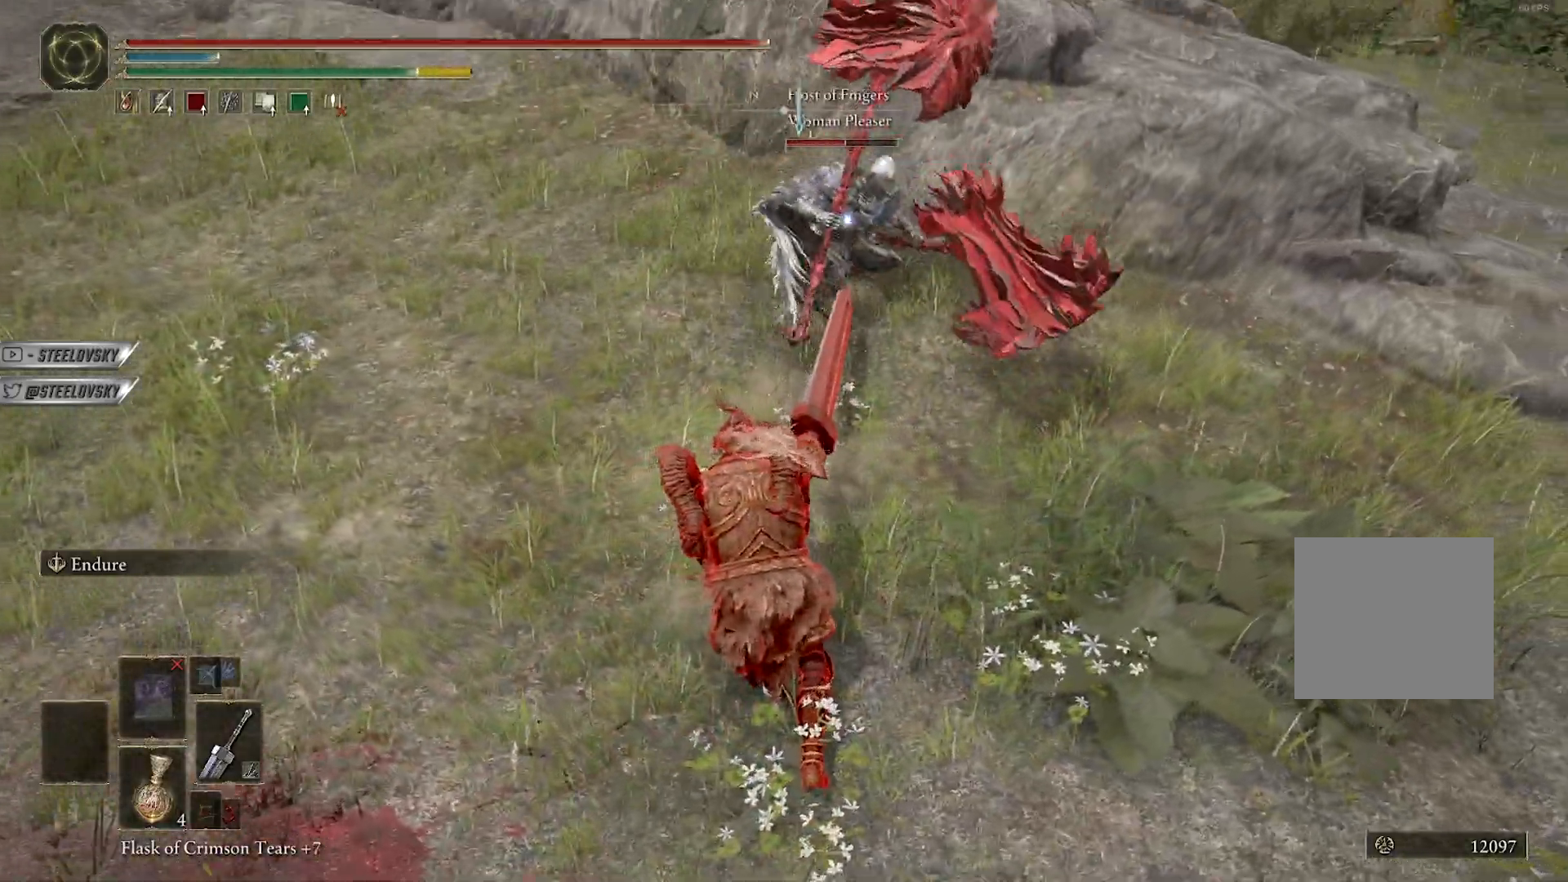
{"buttons": ["L1"], "left_stick": "left", "right_stick": "center", "events": [[33, "left_stick", "down-left"], [250, "left_stick", "left"]]}
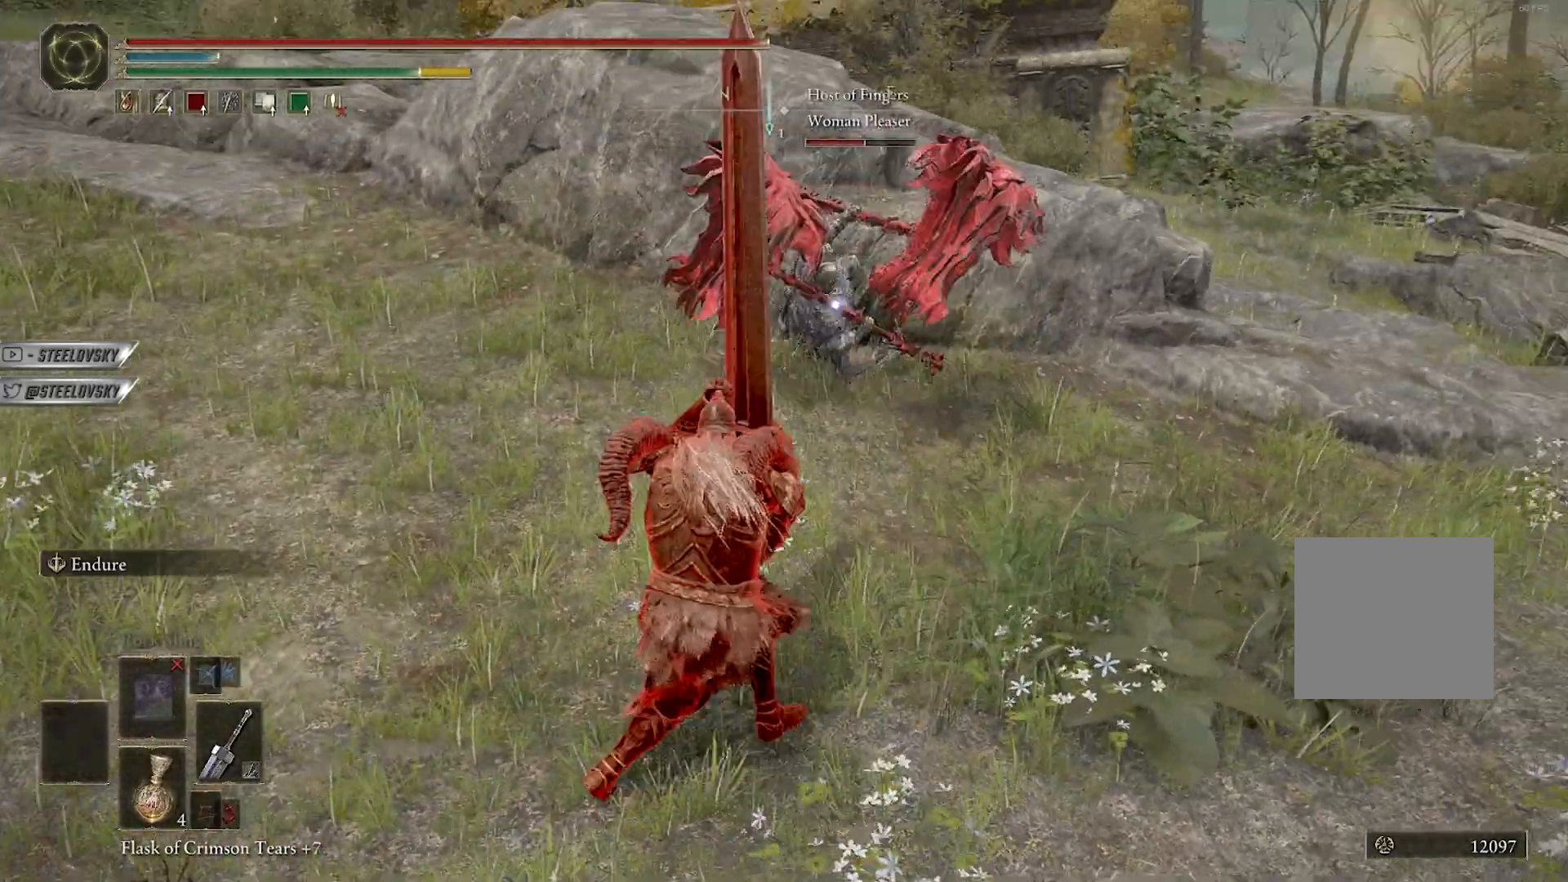
{"buttons": ["B"], "left_stick": "down", "right_stick": "center", "events": [[33, "R3", "down"], [50, "L1", "up"], [67, "B", "down"], [100, "left_stick", "down-left"], [150, "R3", "up"], [183, "right_stick", "up-right"], [200, "left_stick", "down"], [250, "right_stick", "center"]]}
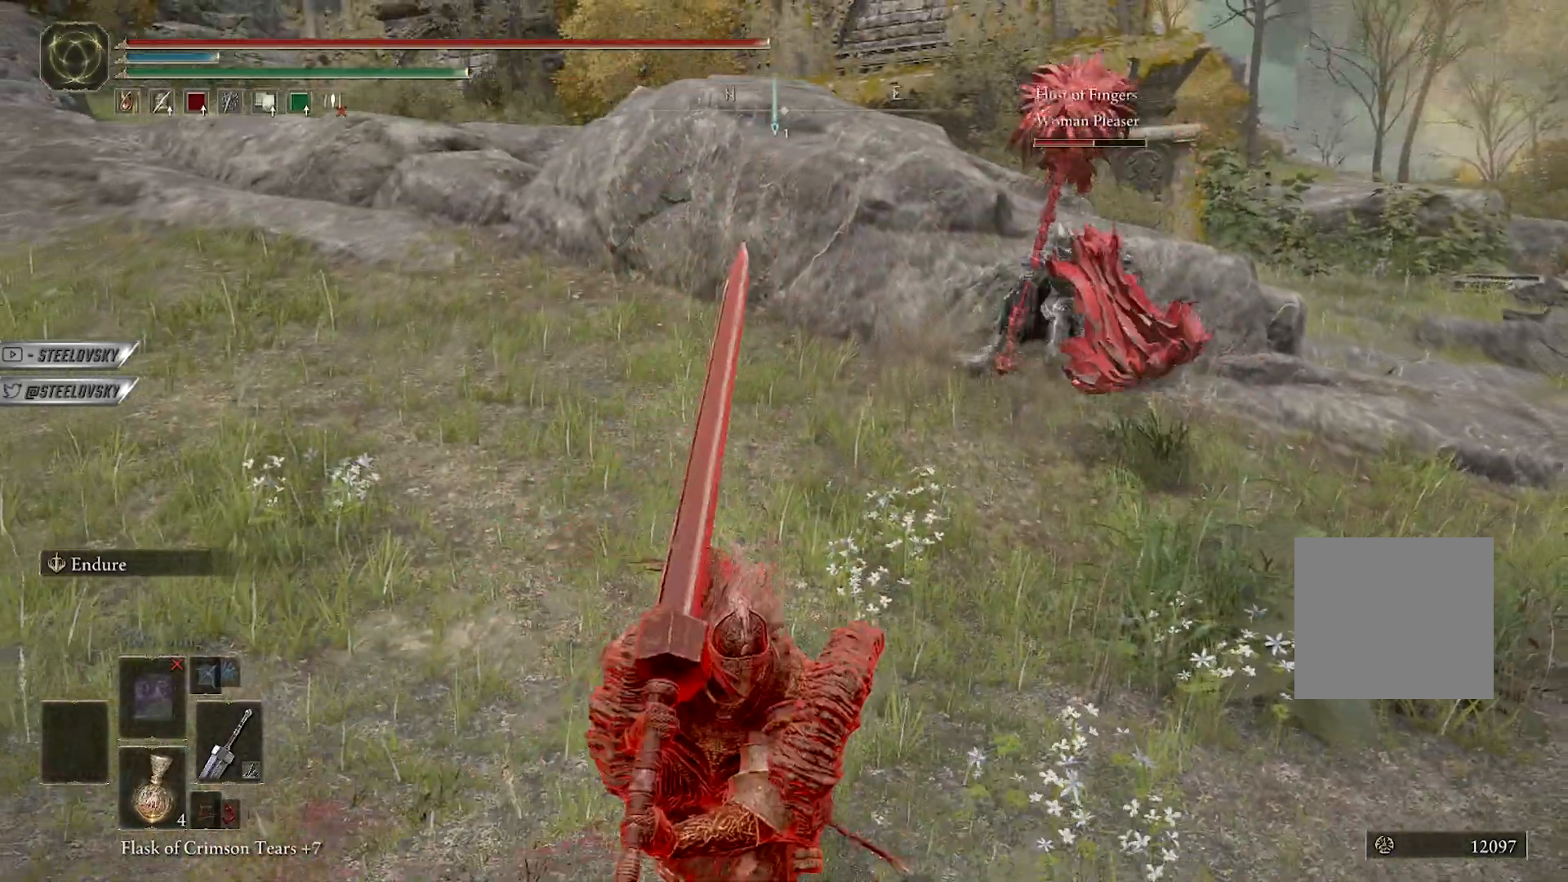
{"buttons": ["B"], "left_stick": "up-right", "right_stick": "center", "events": [[317, "left_stick", "left"], [367, "left_stick", "up"], [417, "left_stick", "up-right"]]}
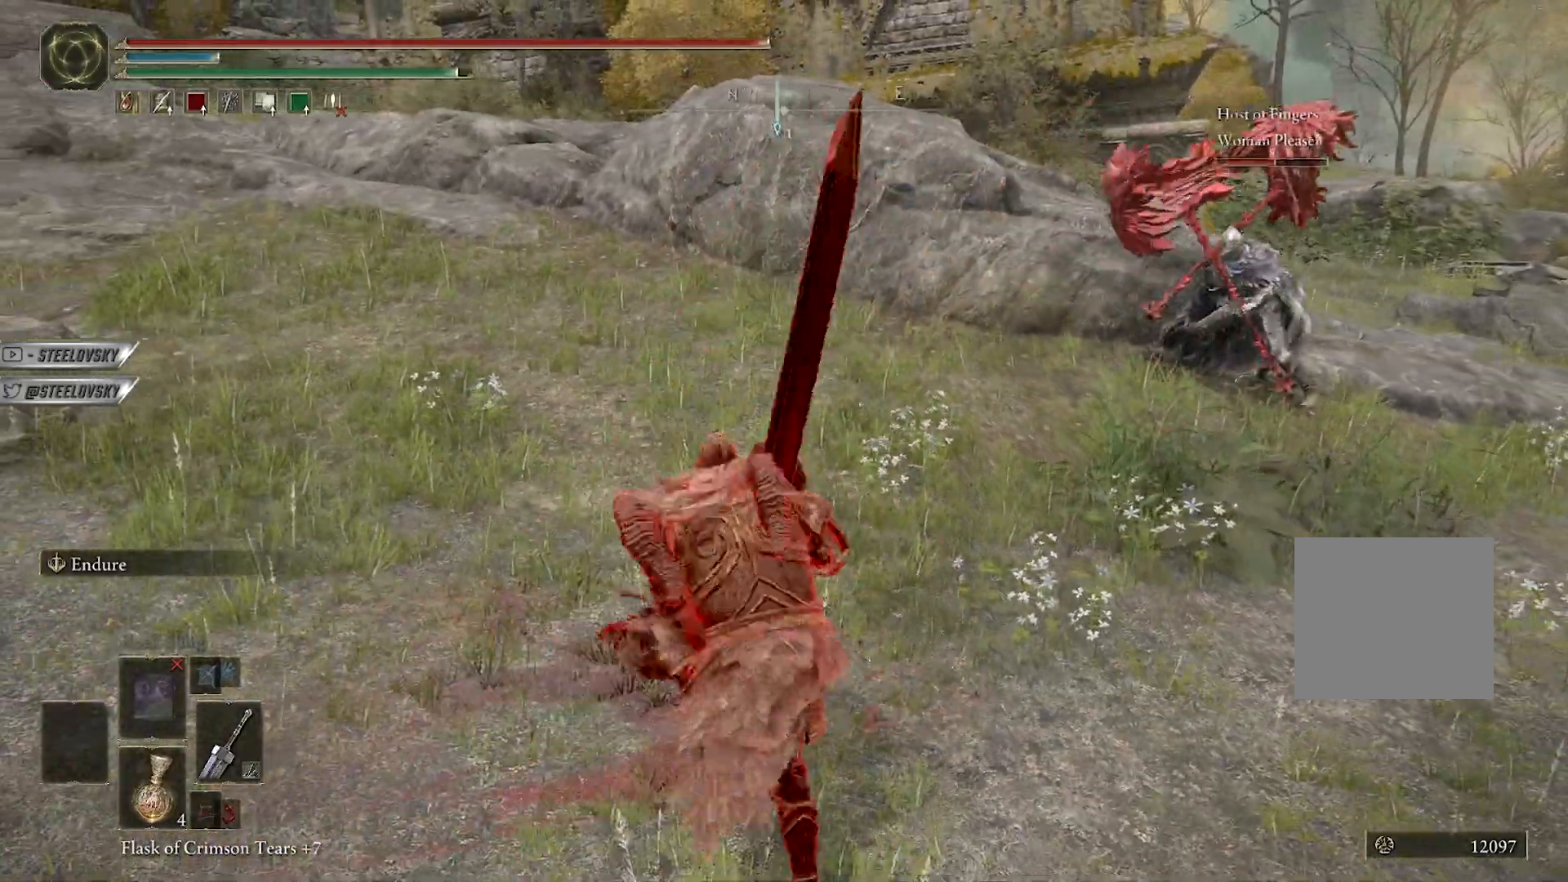
{"buttons": ["B"], "left_stick": "down", "right_stick": "center", "events": [[183, "left_stick", "up-left"], [250, "right_stick", "right"], [267, "left_stick", "down-left"], [317, "left_stick", "down"], [400, "right_stick", "center"]]}
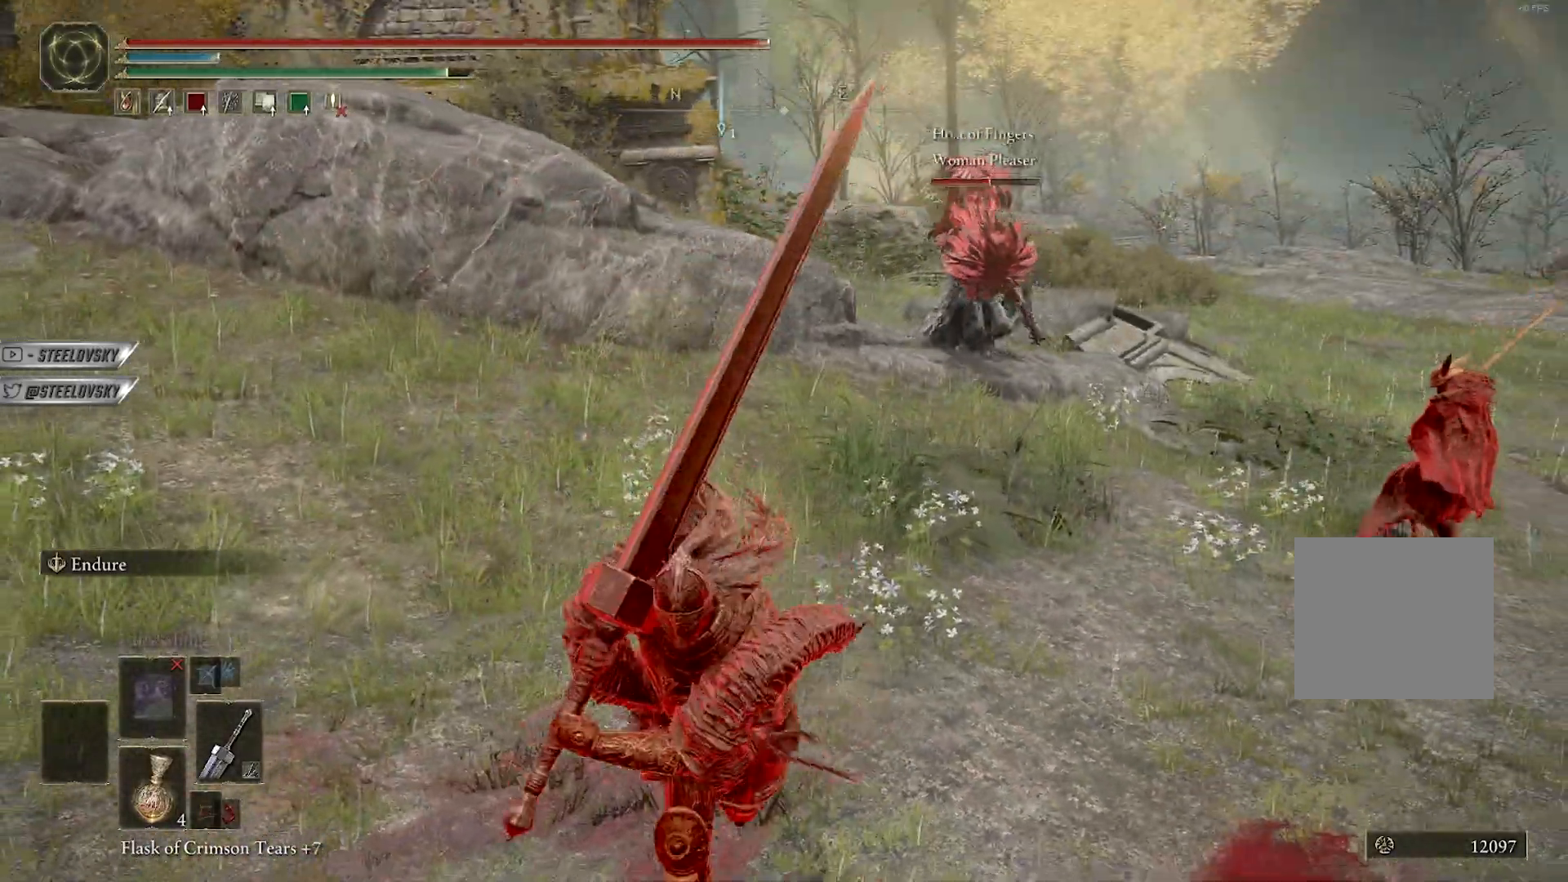
{"buttons": ["B"], "left_stick": "up-right", "right_stick": "center", "events": [[50, "left_stick", "down-right"], [183, "left_stick", "up-right"], [250, "left_stick", "up"], [467, "left_stick", "up-right"]]}
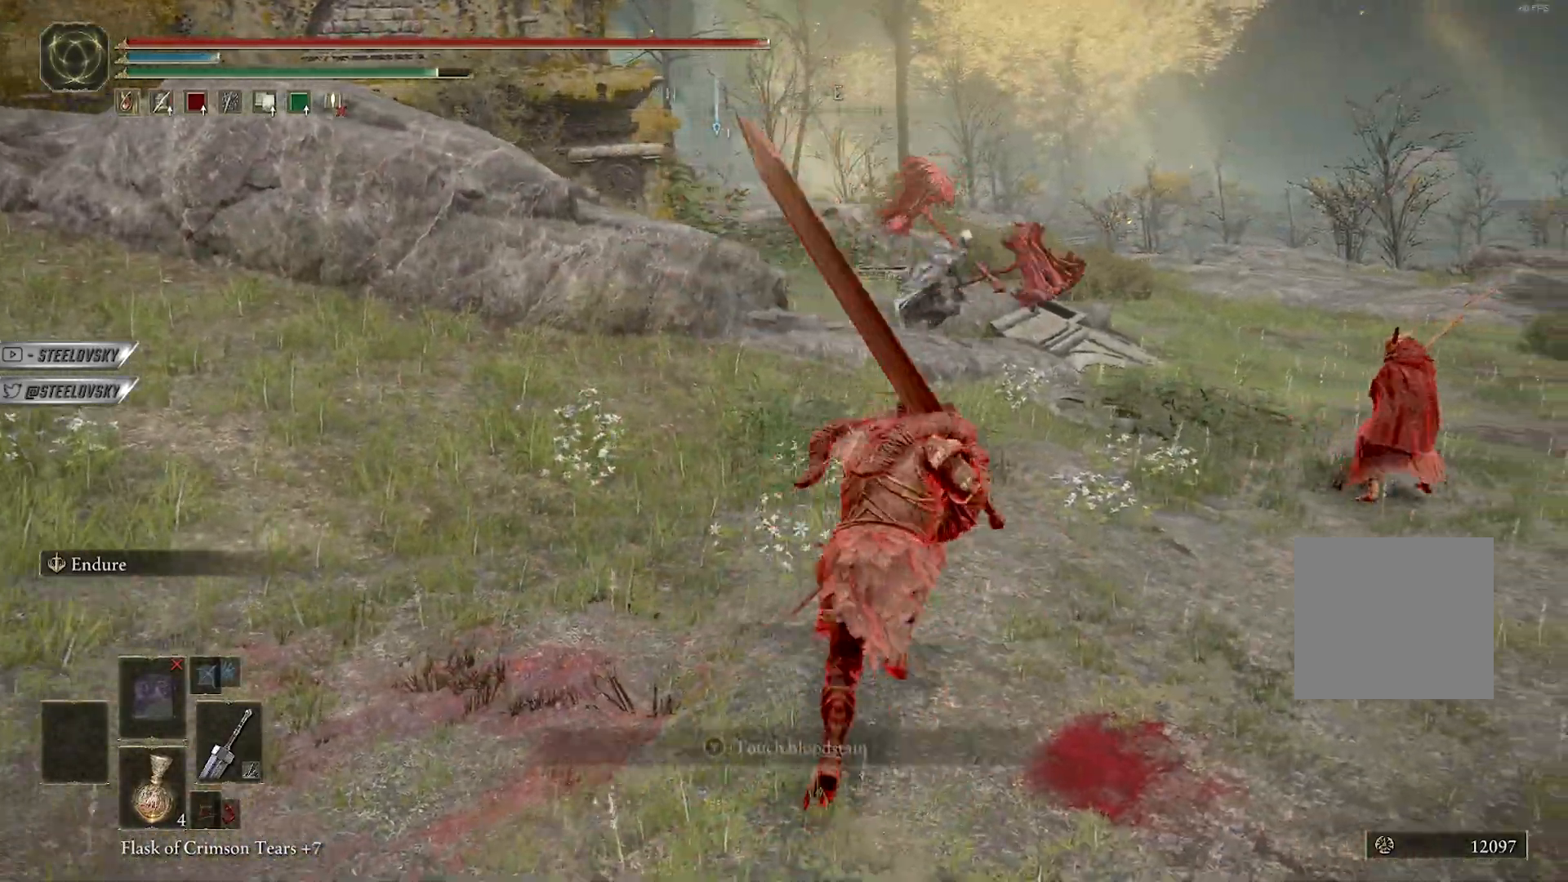
{"buttons": ["B"], "left_stick": "up-right", "right_stick": "center", "events": [[367, "right_stick", "down-left"], [483, "right_stick", "center"]]}
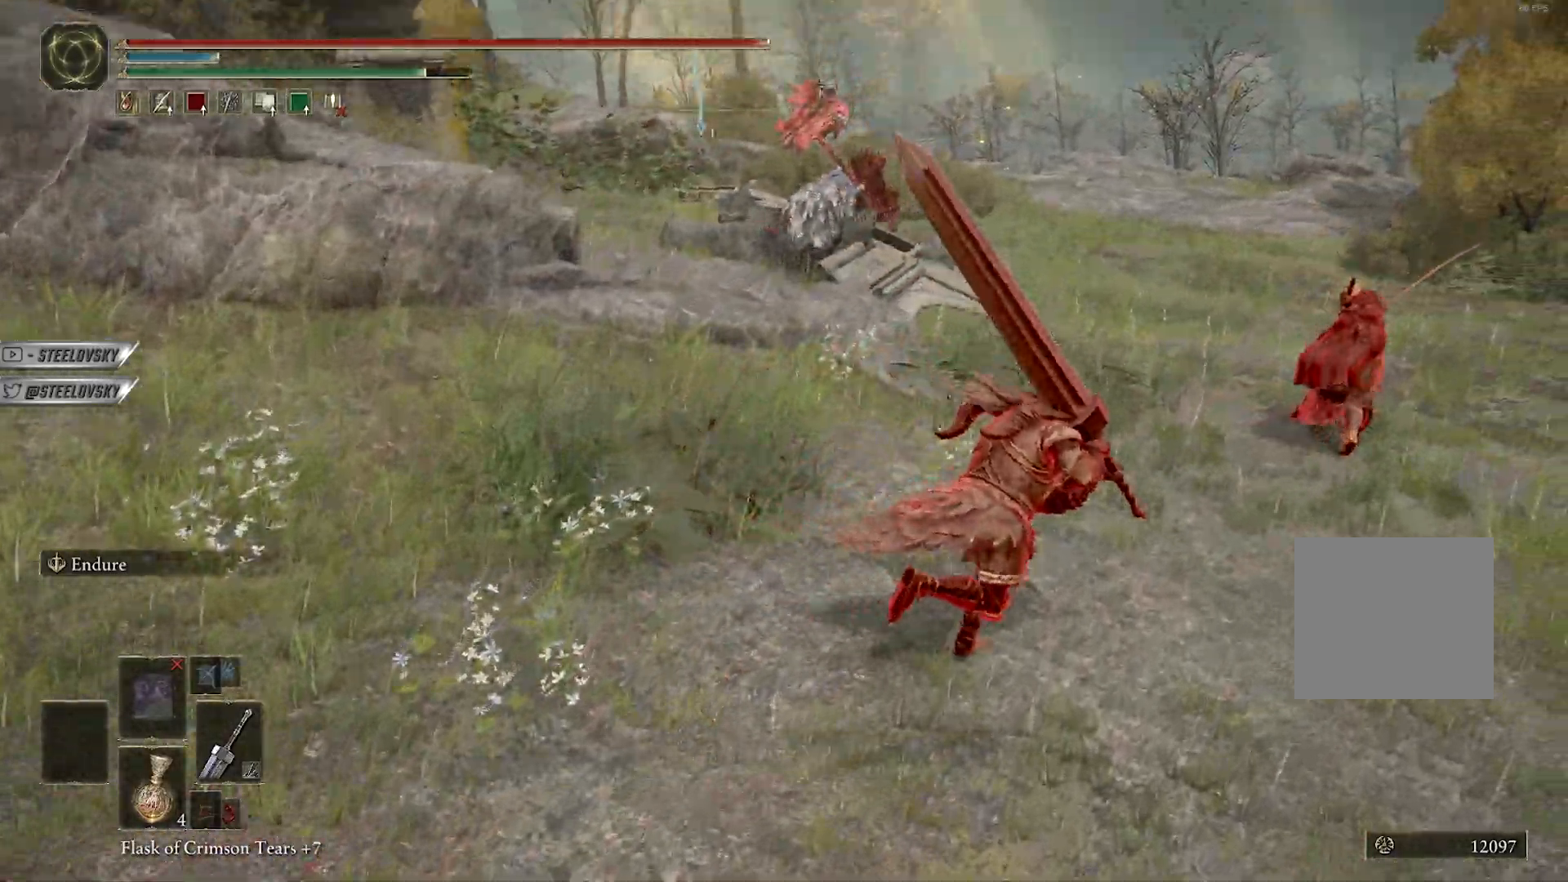
{"buttons": ["B"], "left_stick": "up-right", "right_stick": "center", "events": []}
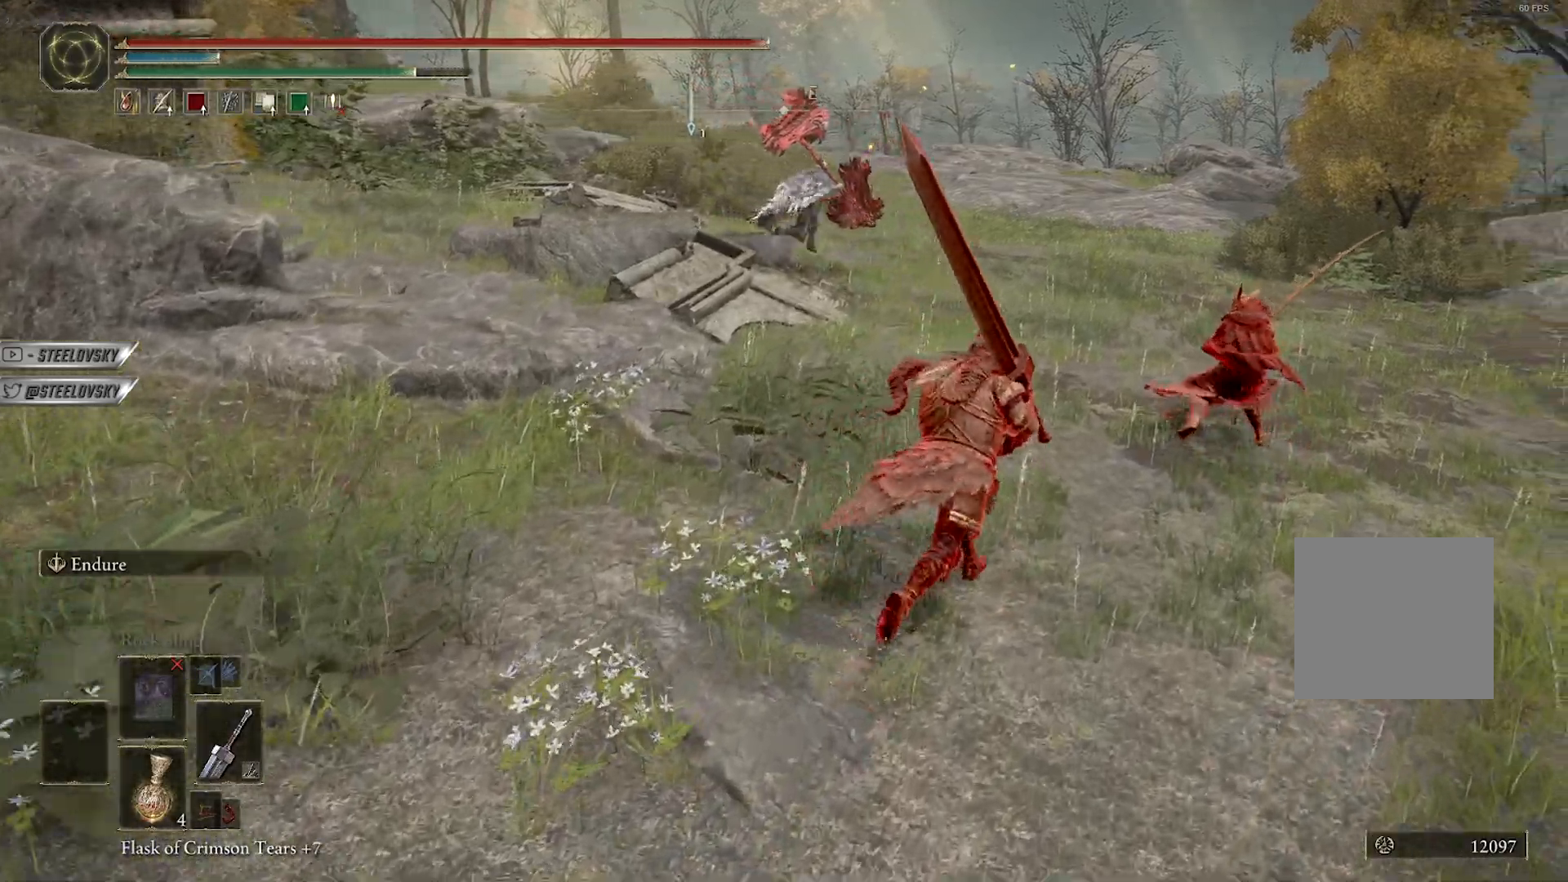
{"buttons": ["B"], "left_stick": "up-right", "right_stick": "center", "events": [[133, "right_stick", "down-left"], [267, "right_stick", "center"]]}
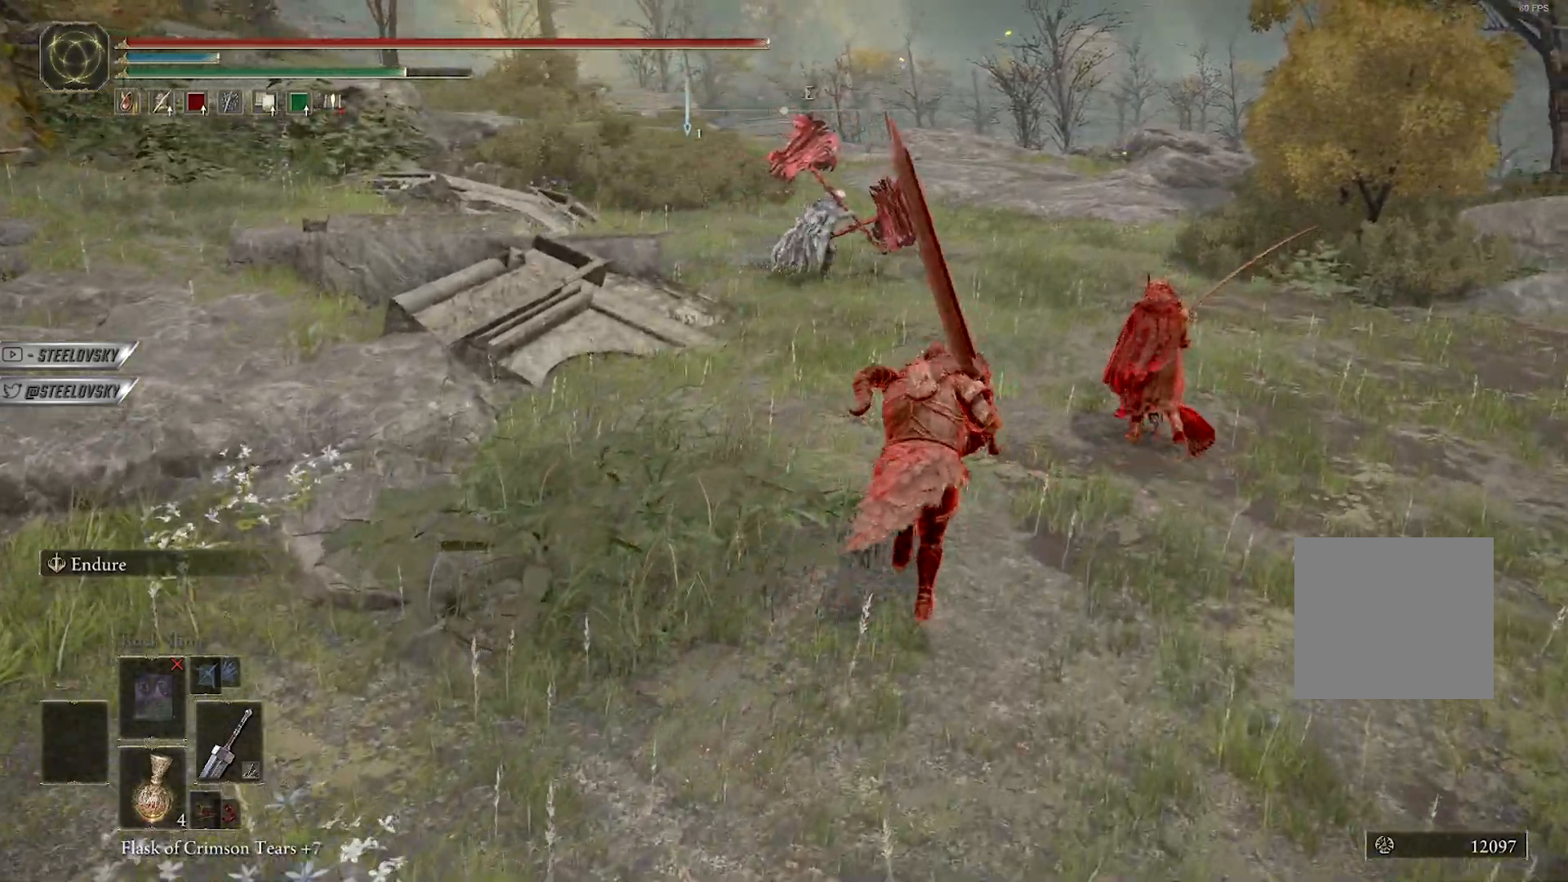
{"buttons": ["B"], "left_stick": "down-left", "right_stick": "center", "events": [[17, "right_stick", "down-left"], [133, "right_stick", "center"], [333, "right_stick", "down-left"], [350, "left_stick", "down-right"], [450, "right_stick", "center"], [483, "left_stick", "down-left"]]}
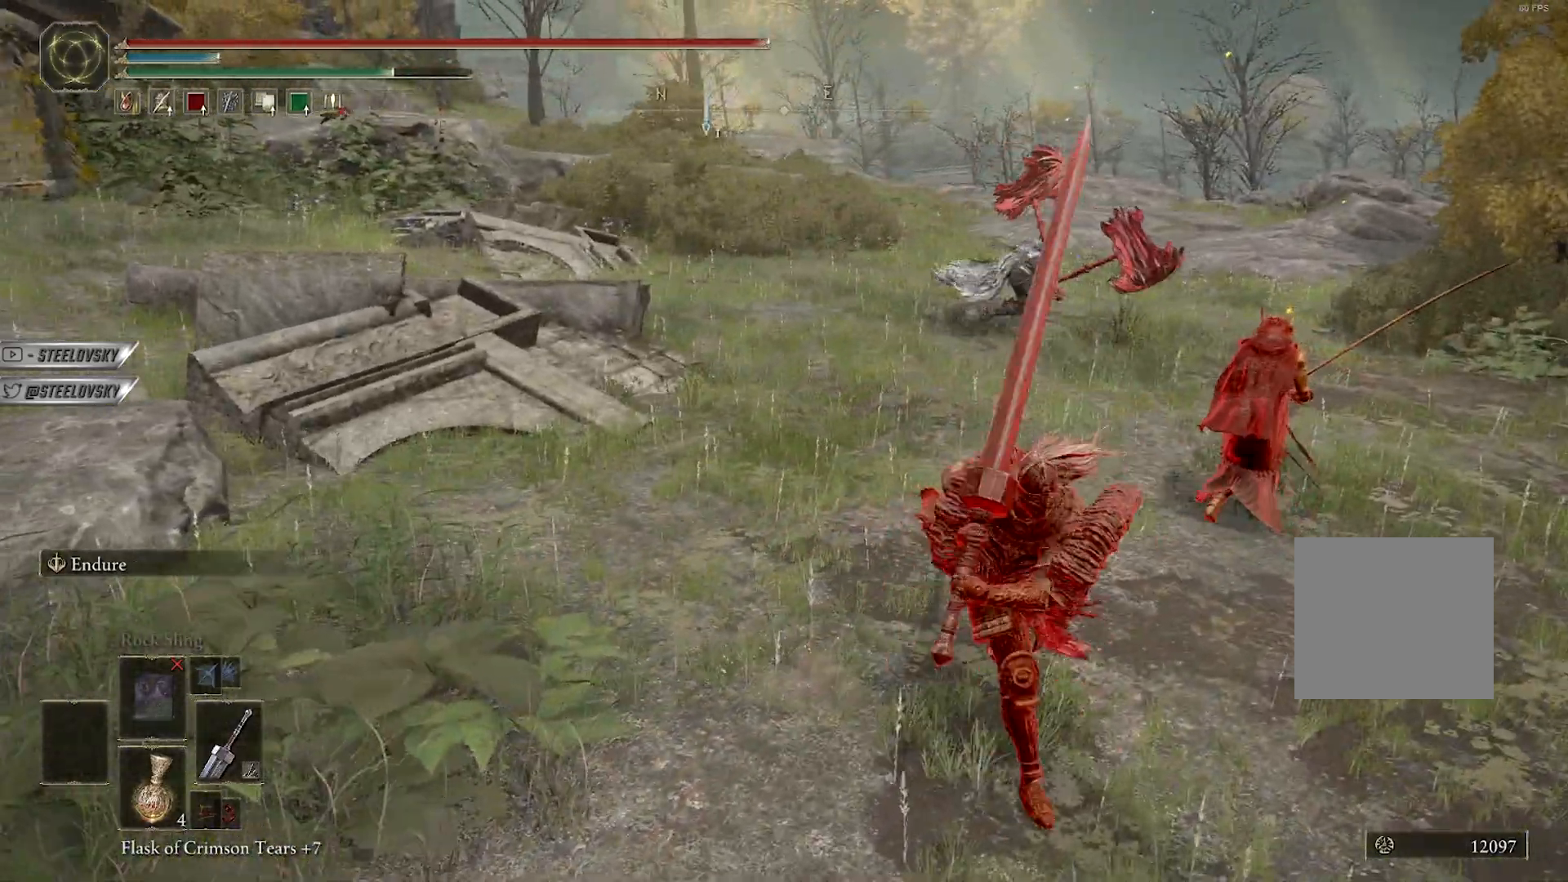
{"buttons": ["B"], "left_stick": "up-right", "right_stick": "center", "events": [[67, "left_stick", "up-left"], [117, "left_stick", "up"], [217, "left_stick", "up-right"]]}
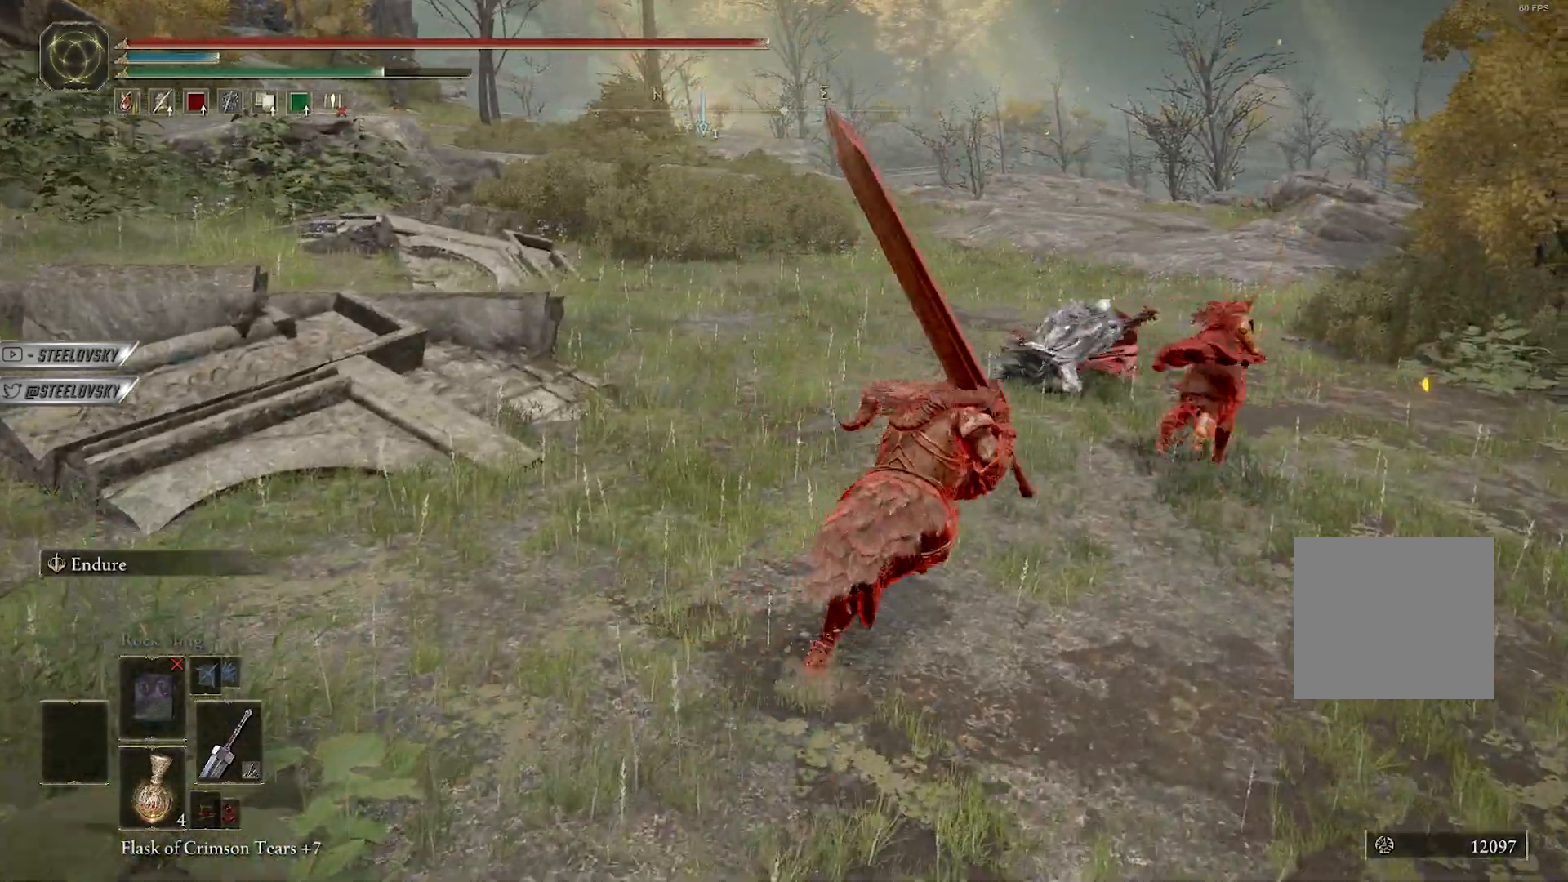
{"buttons": ["B"], "left_stick": "down-left", "right_stick": "center", "events": [[167, "left_stick", "left"], [317, "left_stick", "down-left"]]}
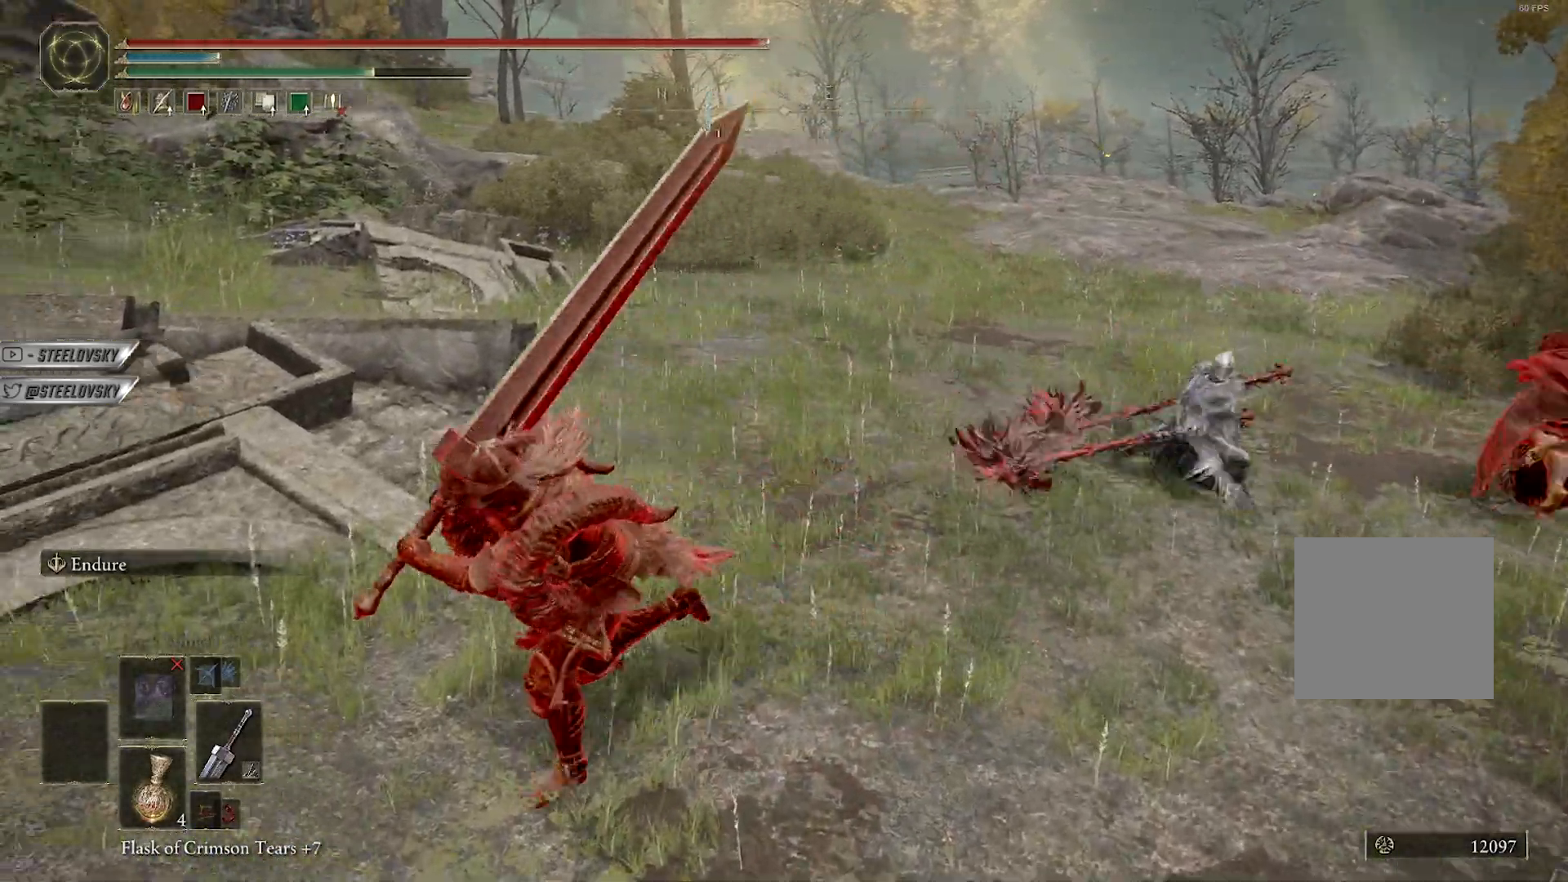
{"buttons": ["B"], "left_stick": "right", "right_stick": "center", "events": [[33, "right_stick", "right"], [100, "left_stick", "up-left"], [167, "right_stick", "center"], [200, "left_stick", "up-right"], [333, "left_stick", "right"], [367, "right_stick", "right"], [483, "right_stick", "center"]]}
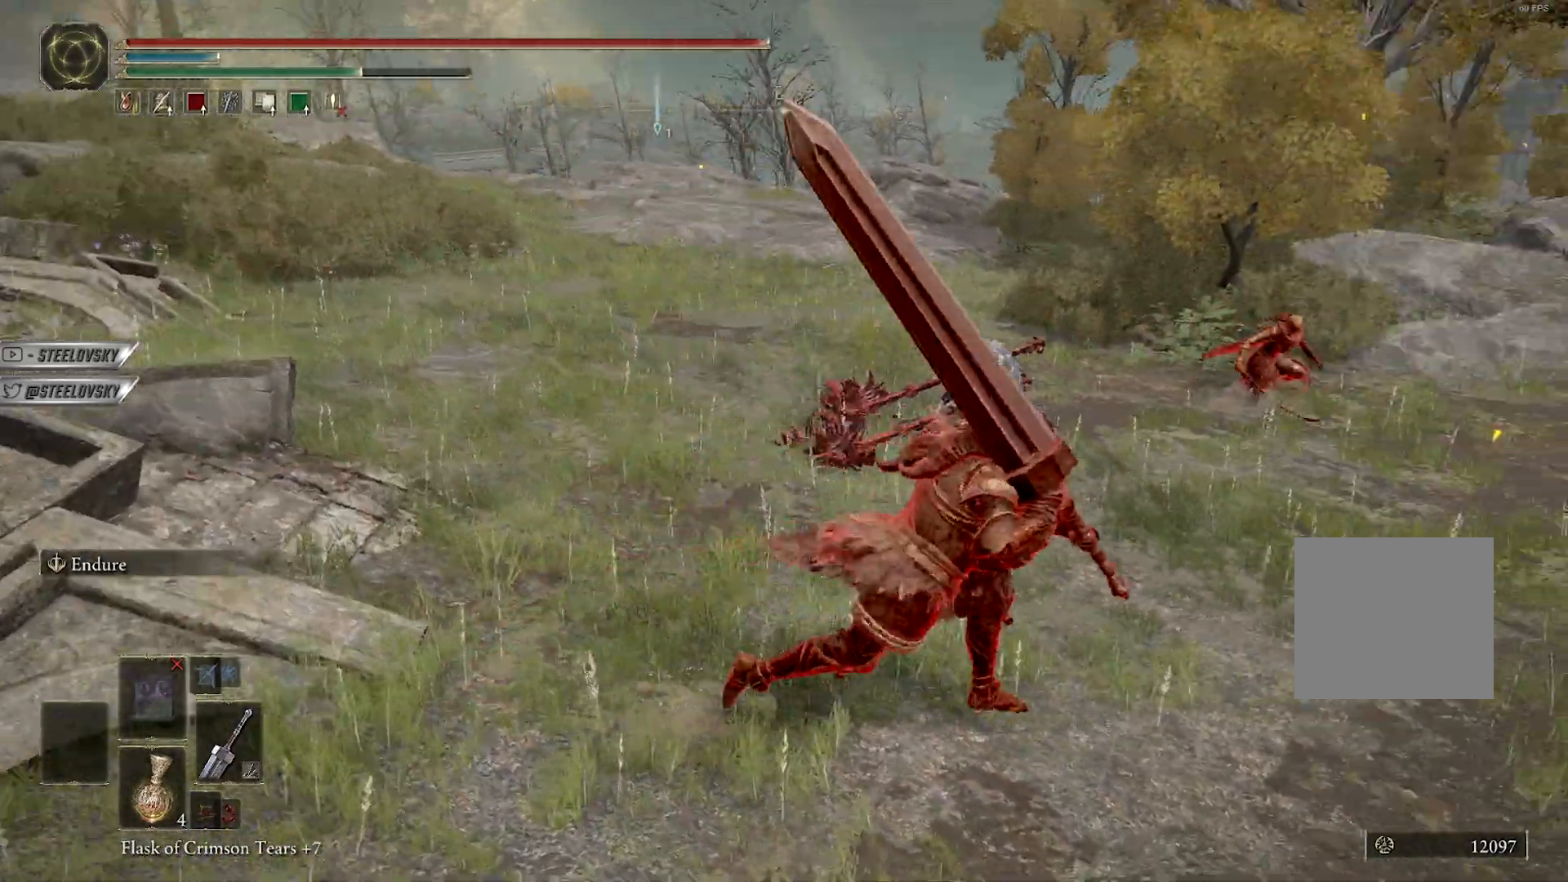
{"buttons": [], "left_stick": "up-right", "right_stick": "center", "events": [[17, "left_stick", "down-right"], [67, "B", "up"], [150, "left_stick", "down"], [367, "left_stick", "right"], [417, "left_stick", "up-right"]]}
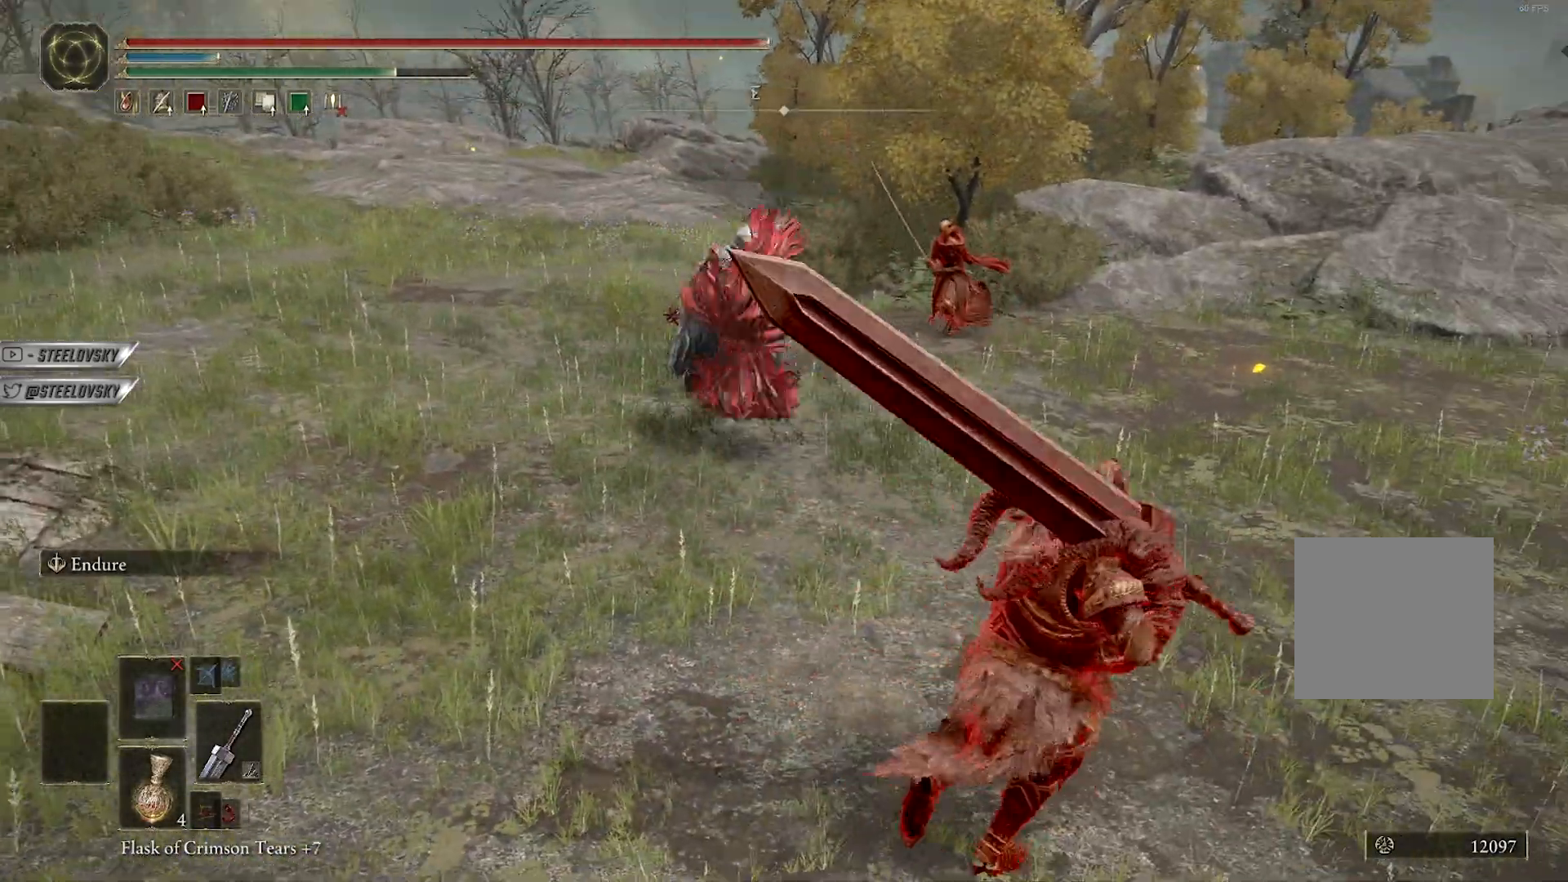
{"buttons": [], "left_stick": "center", "right_stick": "center", "events": [[250, "left_stick", "center"]]}
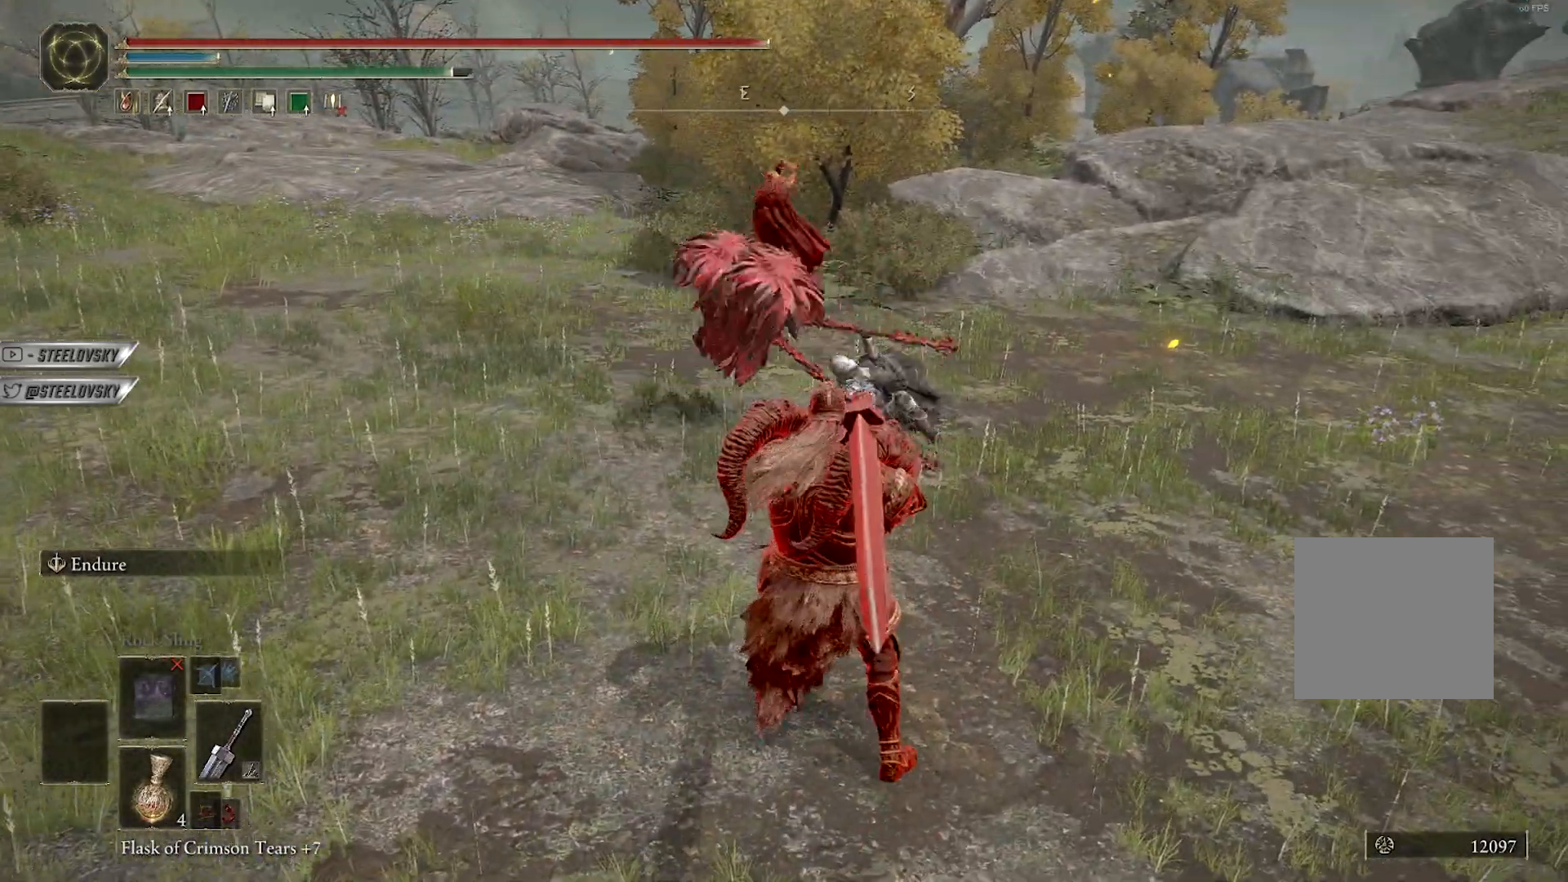
{"buttons": [], "left_stick": "center", "right_stick": "center", "events": []}
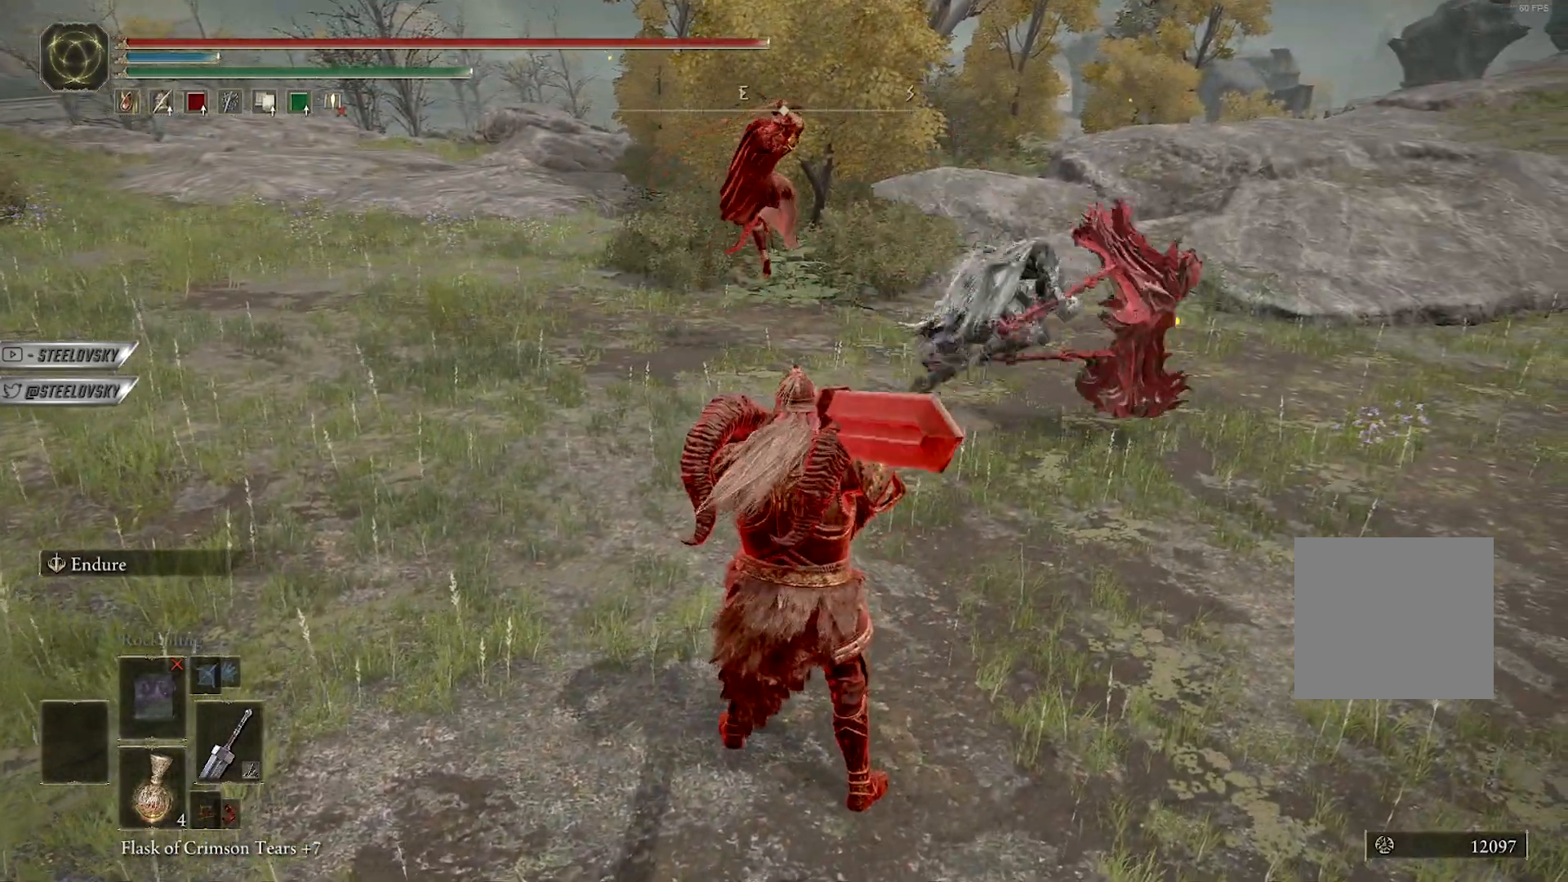
{"buttons": [], "left_stick": "center", "right_stick": "center", "events": []}
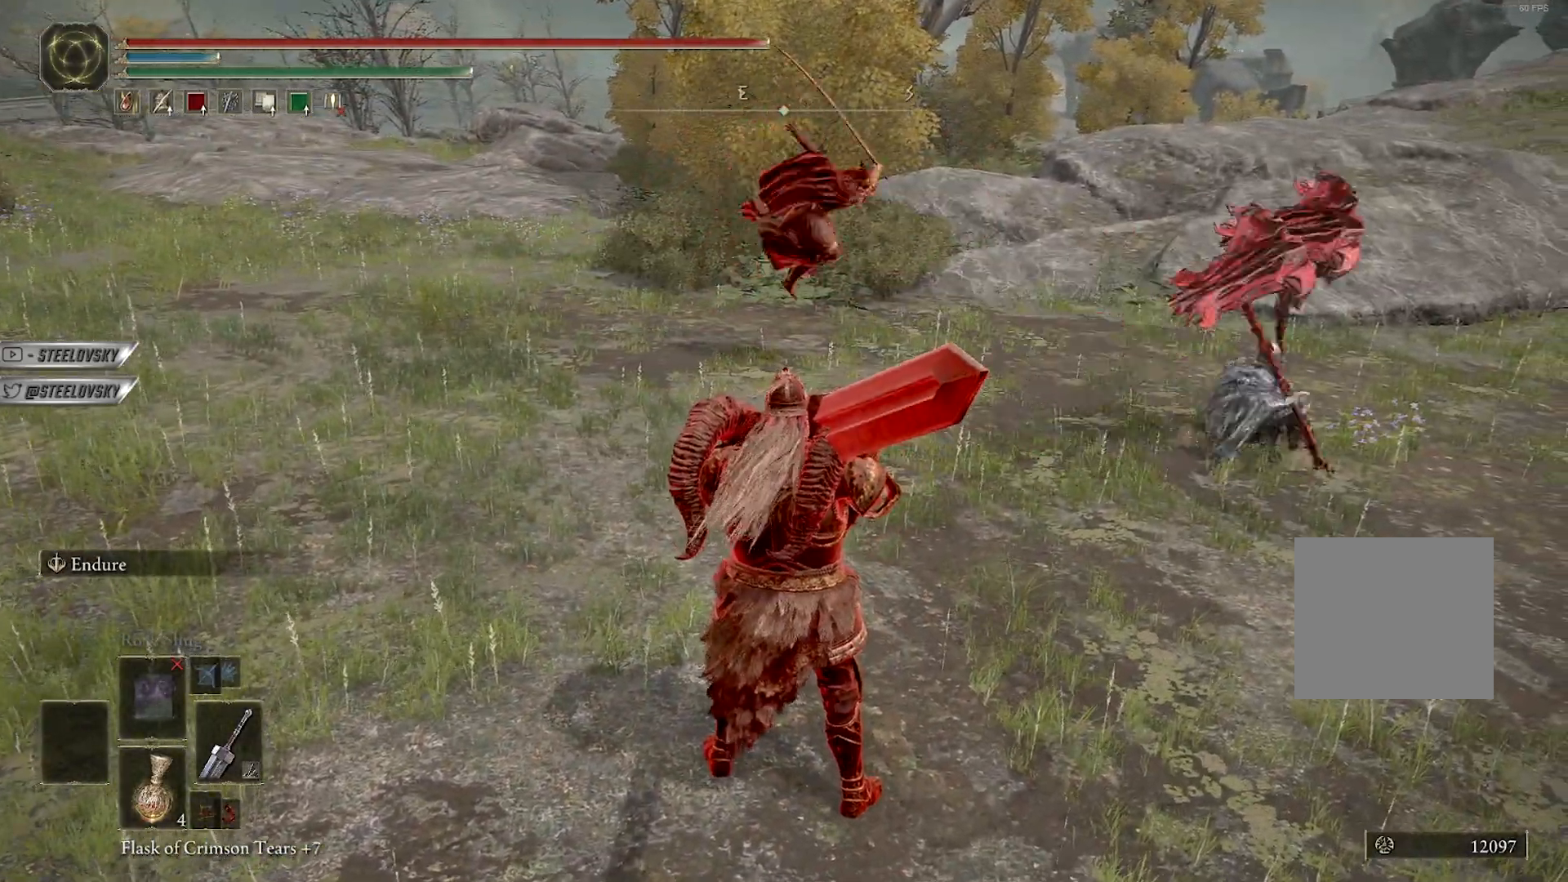
{"buttons": [], "left_stick": "center", "right_stick": "center", "events": []}
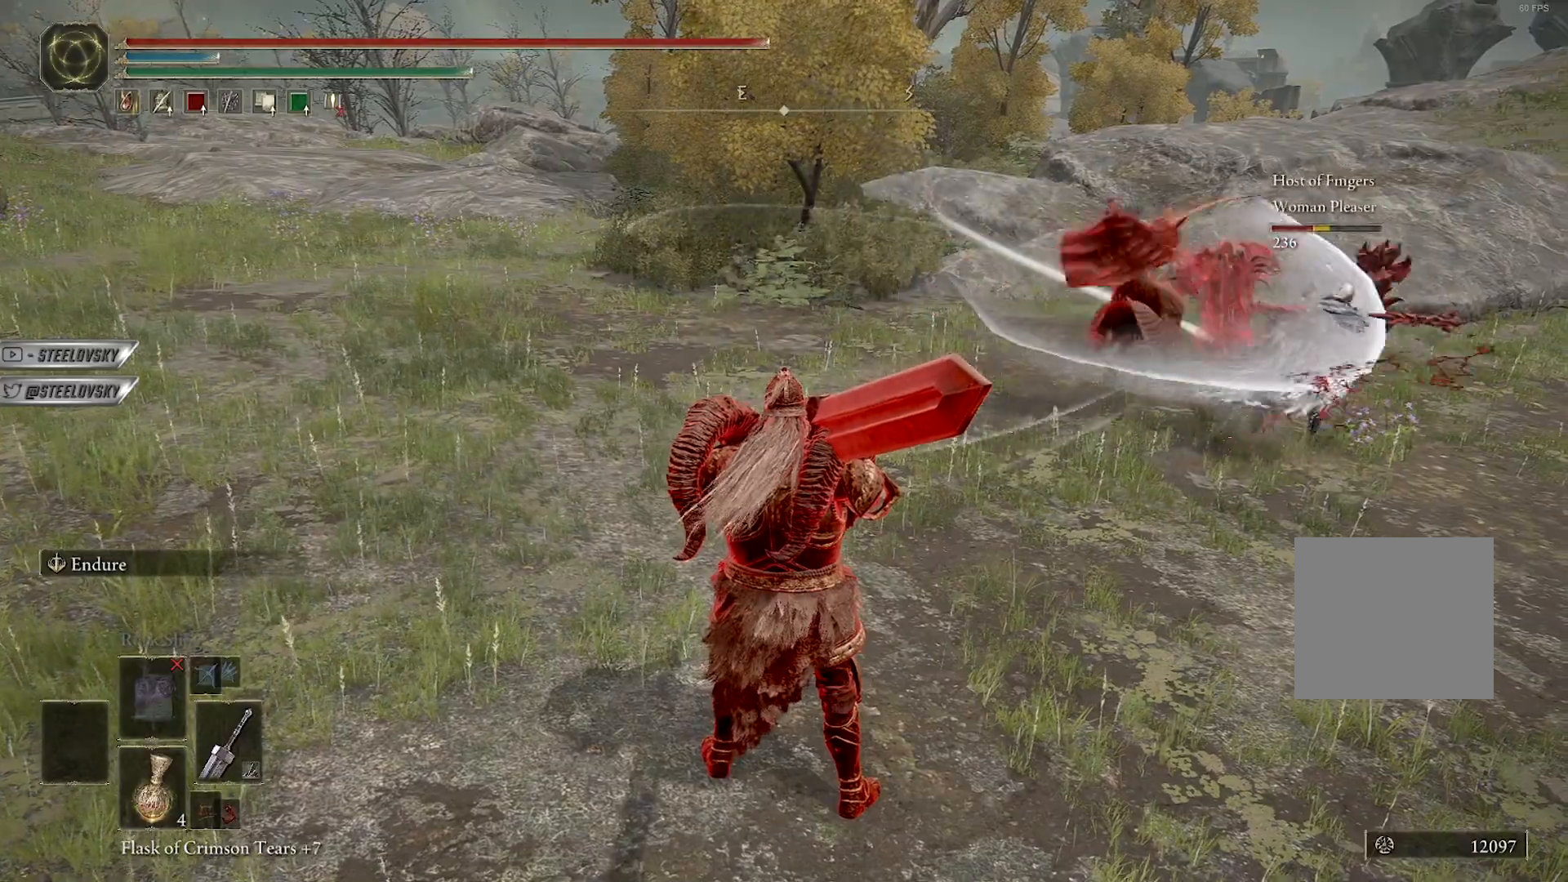
{"buttons": [], "left_stick": "center", "right_stick": "center", "events": []}
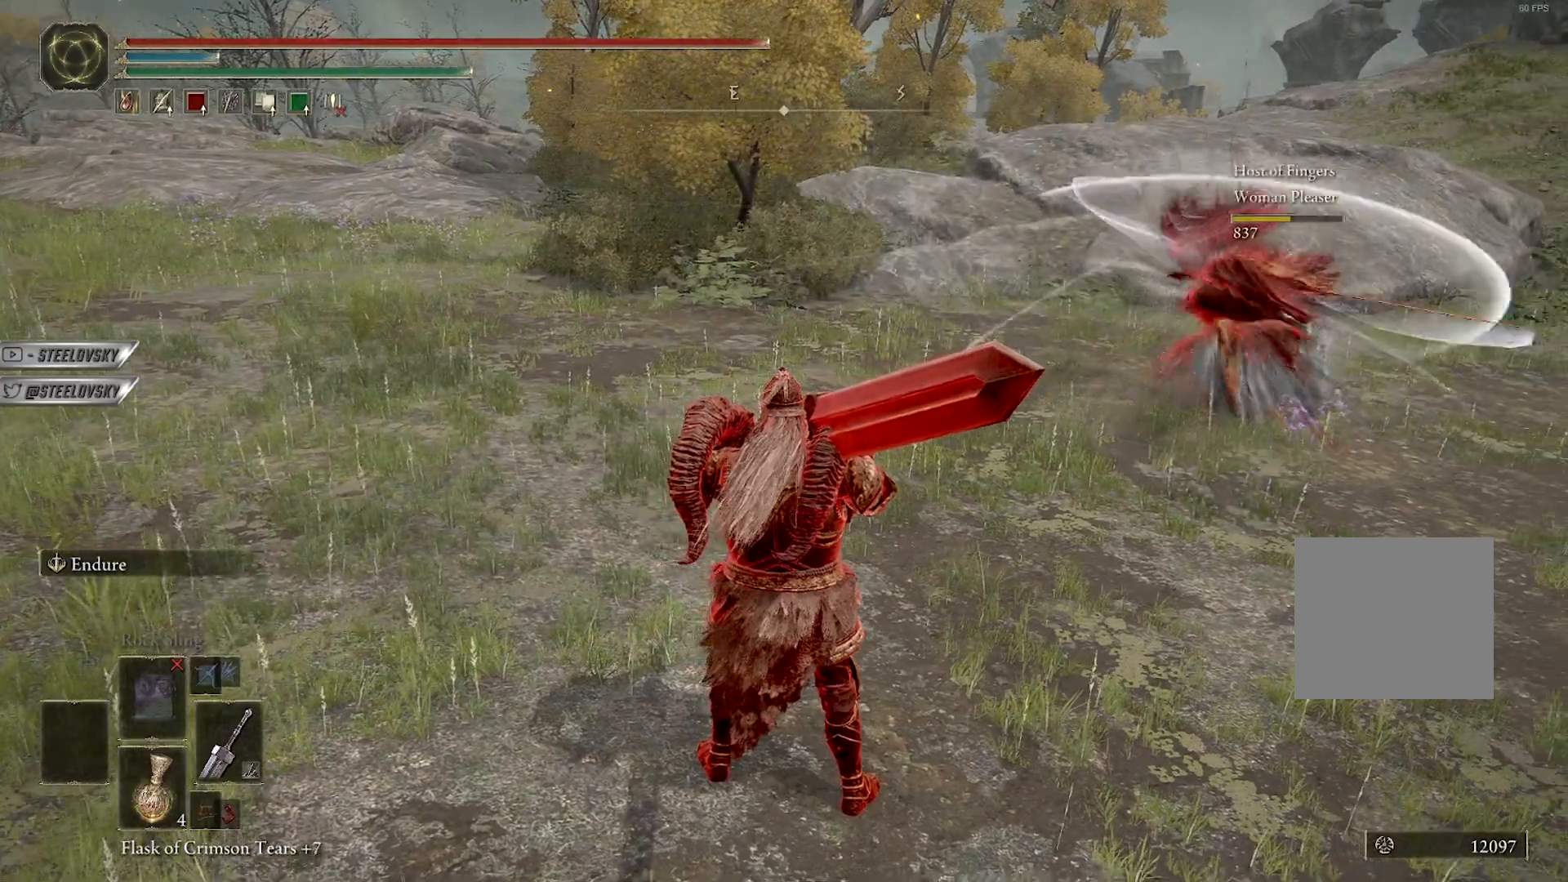
{"buttons": [], "left_stick": "center", "right_stick": "center", "events": []}